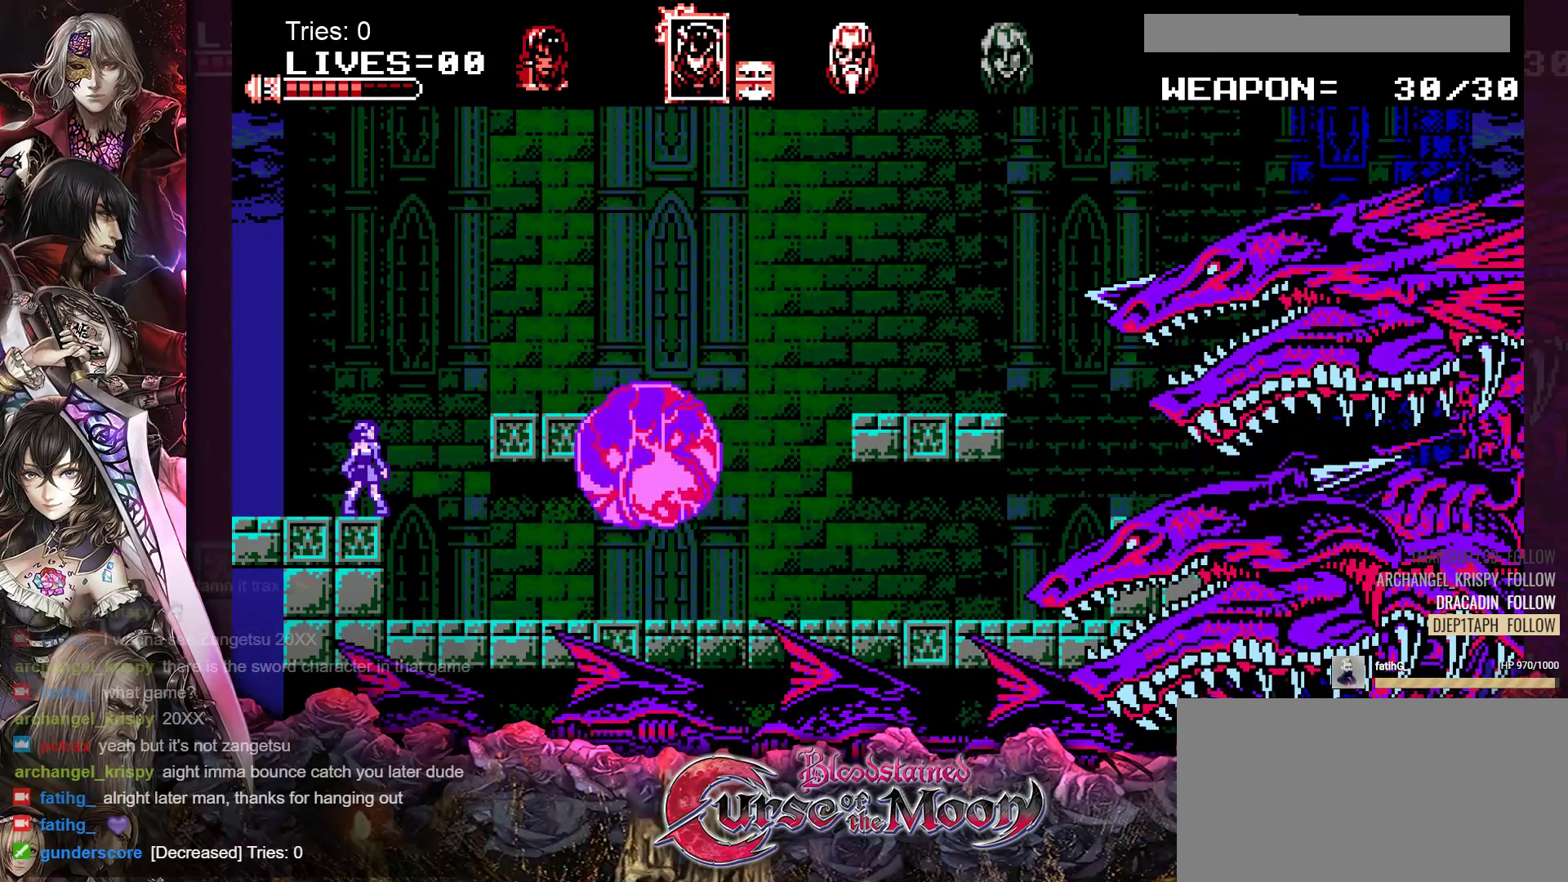
Gameplay with a controller (Nintendo layout); each line is a JSON object with the inputs held at the frame after it. "events" lists button and stick changes between this image and that frame as [ms after this image, input, new state], when the widget could be followed in between. Not read: L3 R3.
{"buttons": [], "events": []}
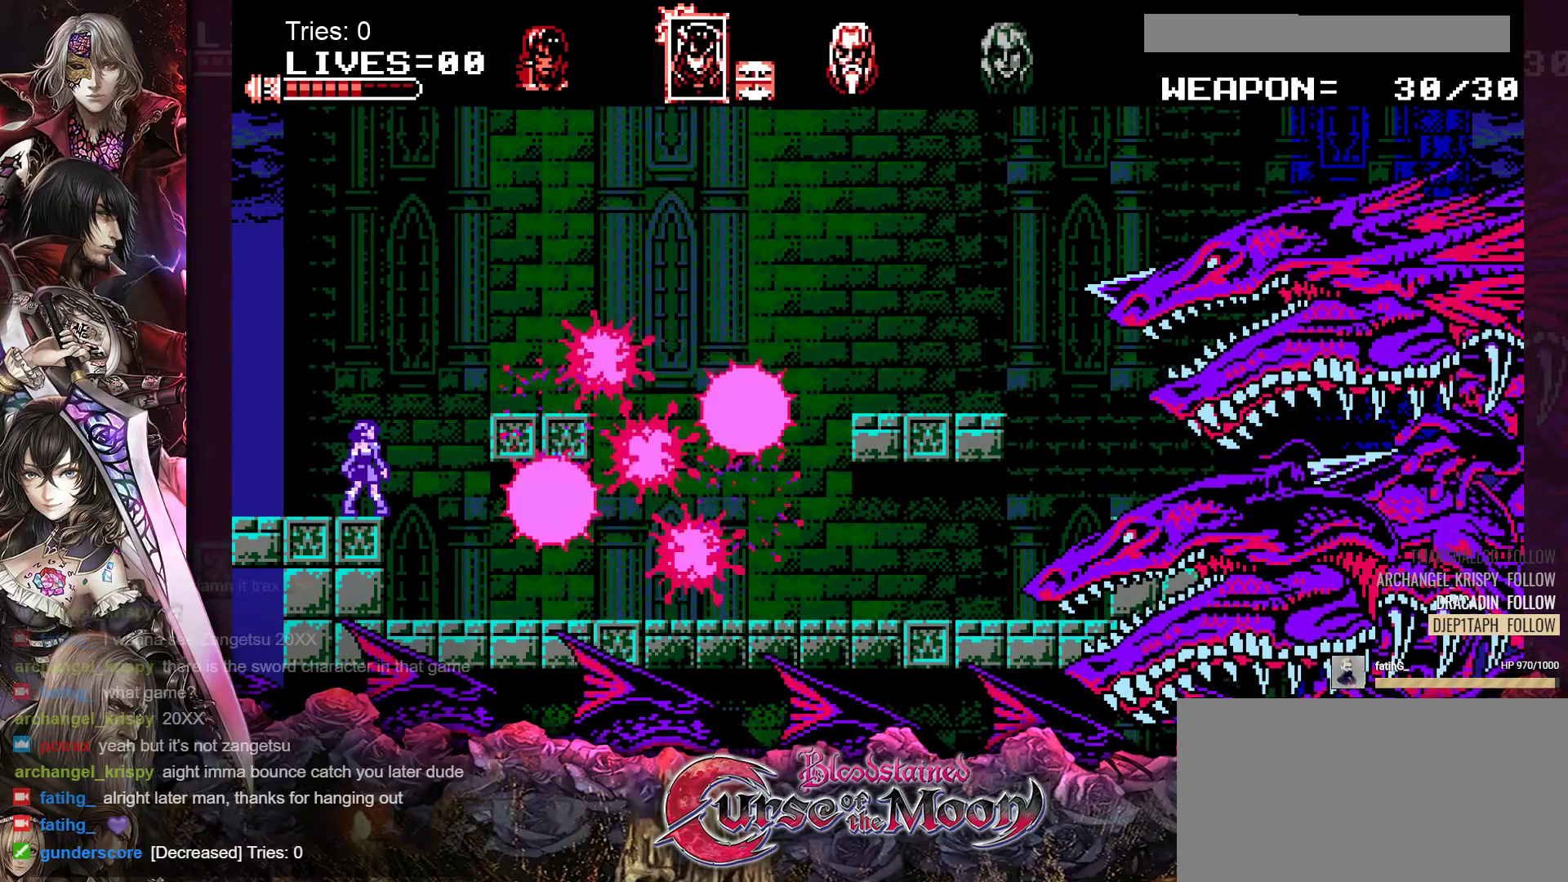
{"buttons": [], "events": []}
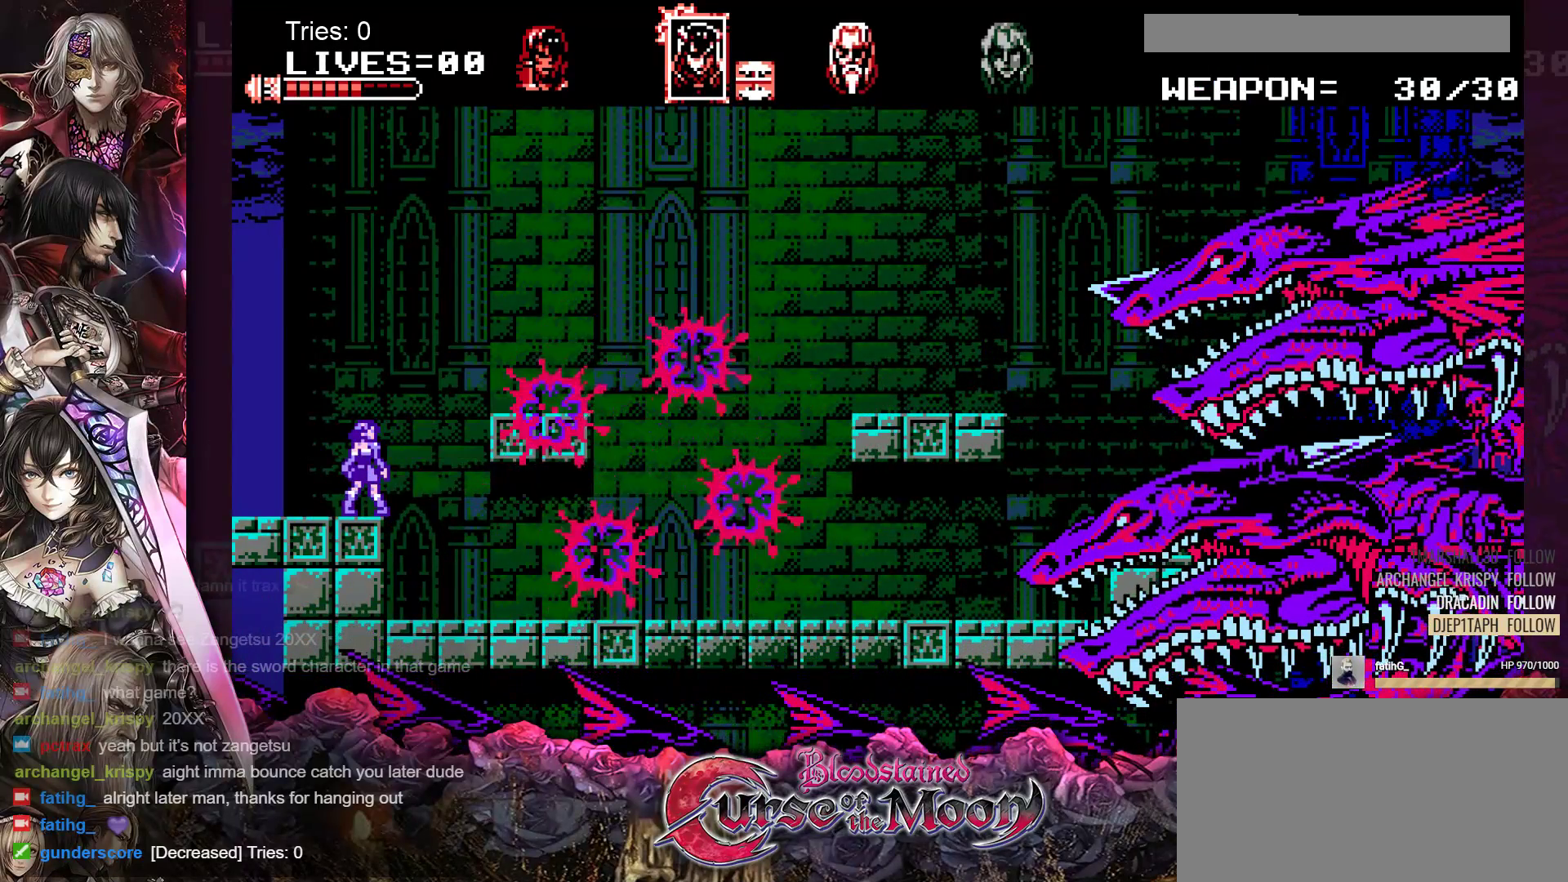
{"buttons": ["B", "DPAD_RIGHT"], "events": [[117, "DPAD_RIGHT", "down"], [217, "B", "down"]]}
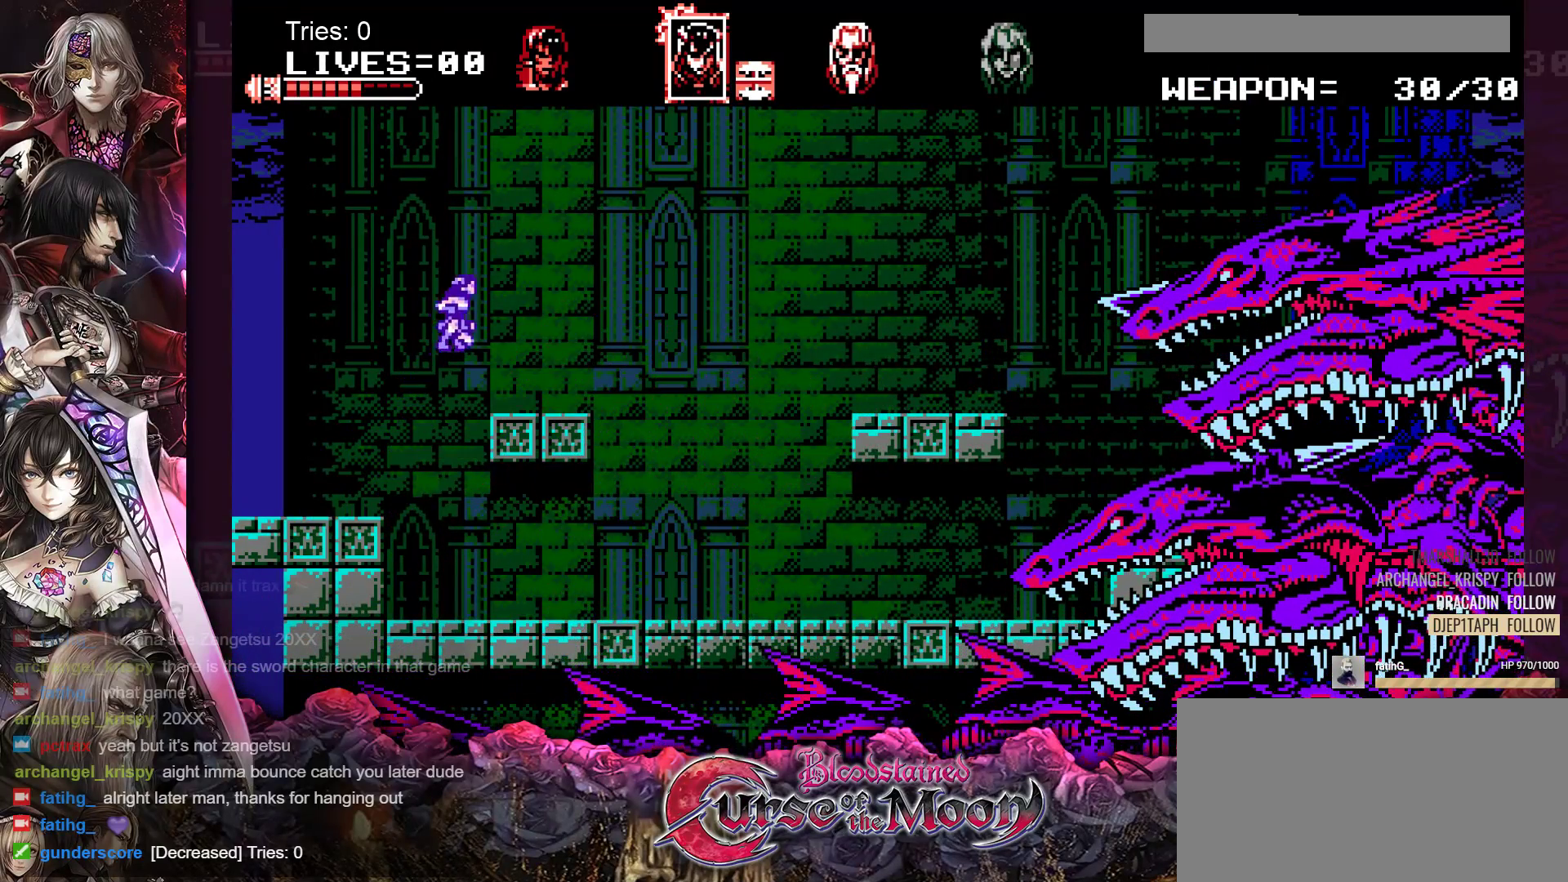
{"buttons": [], "events": [[83, "B", "up"], [250, "DPAD_RIGHT", "up"]]}
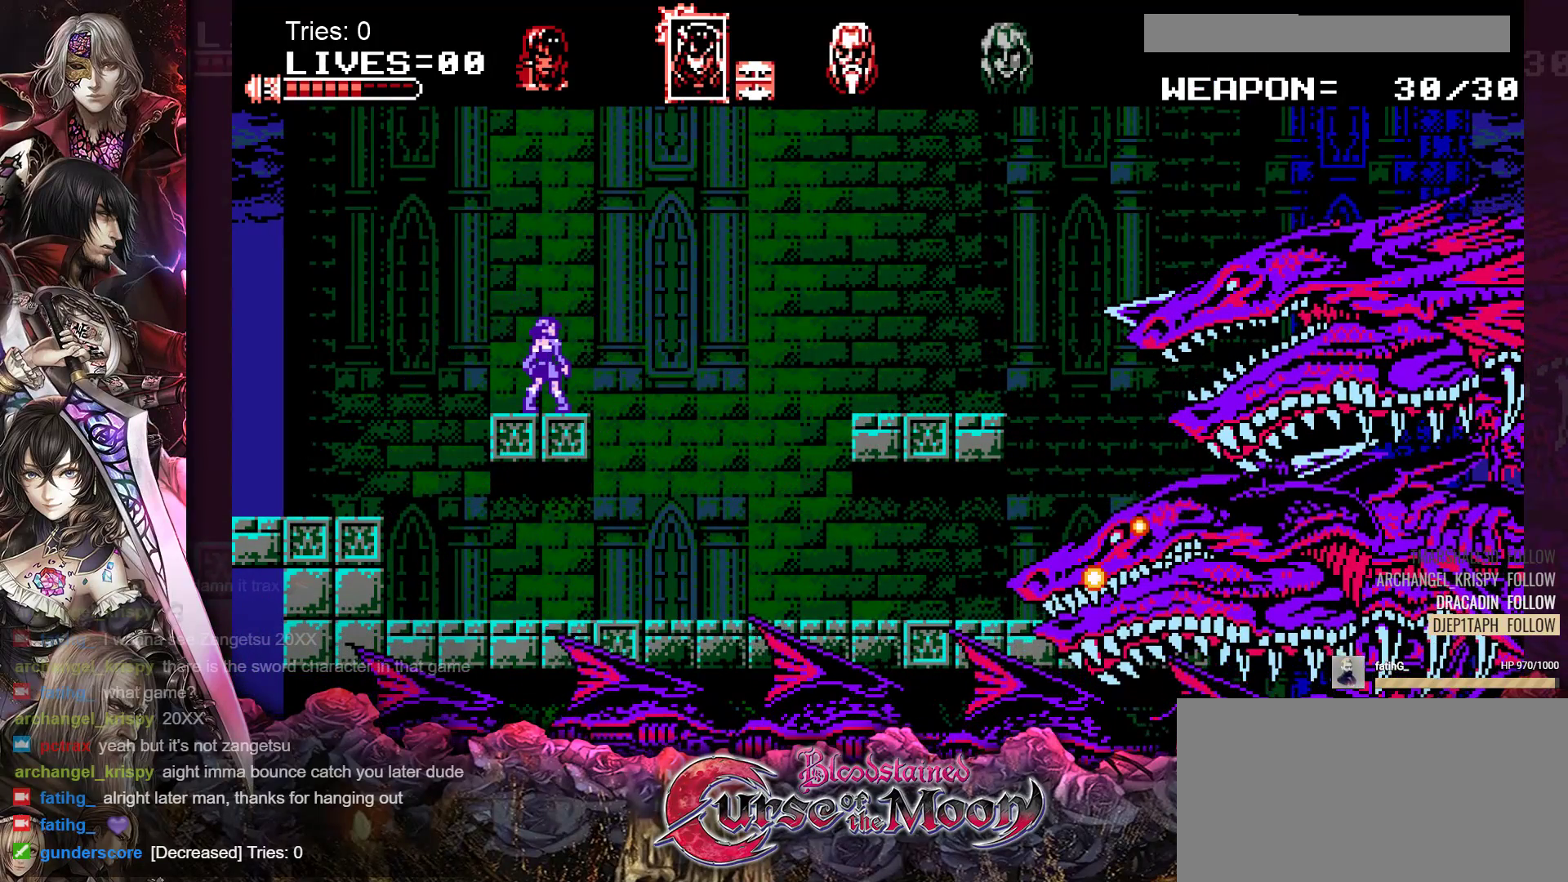
{"buttons": [], "events": []}
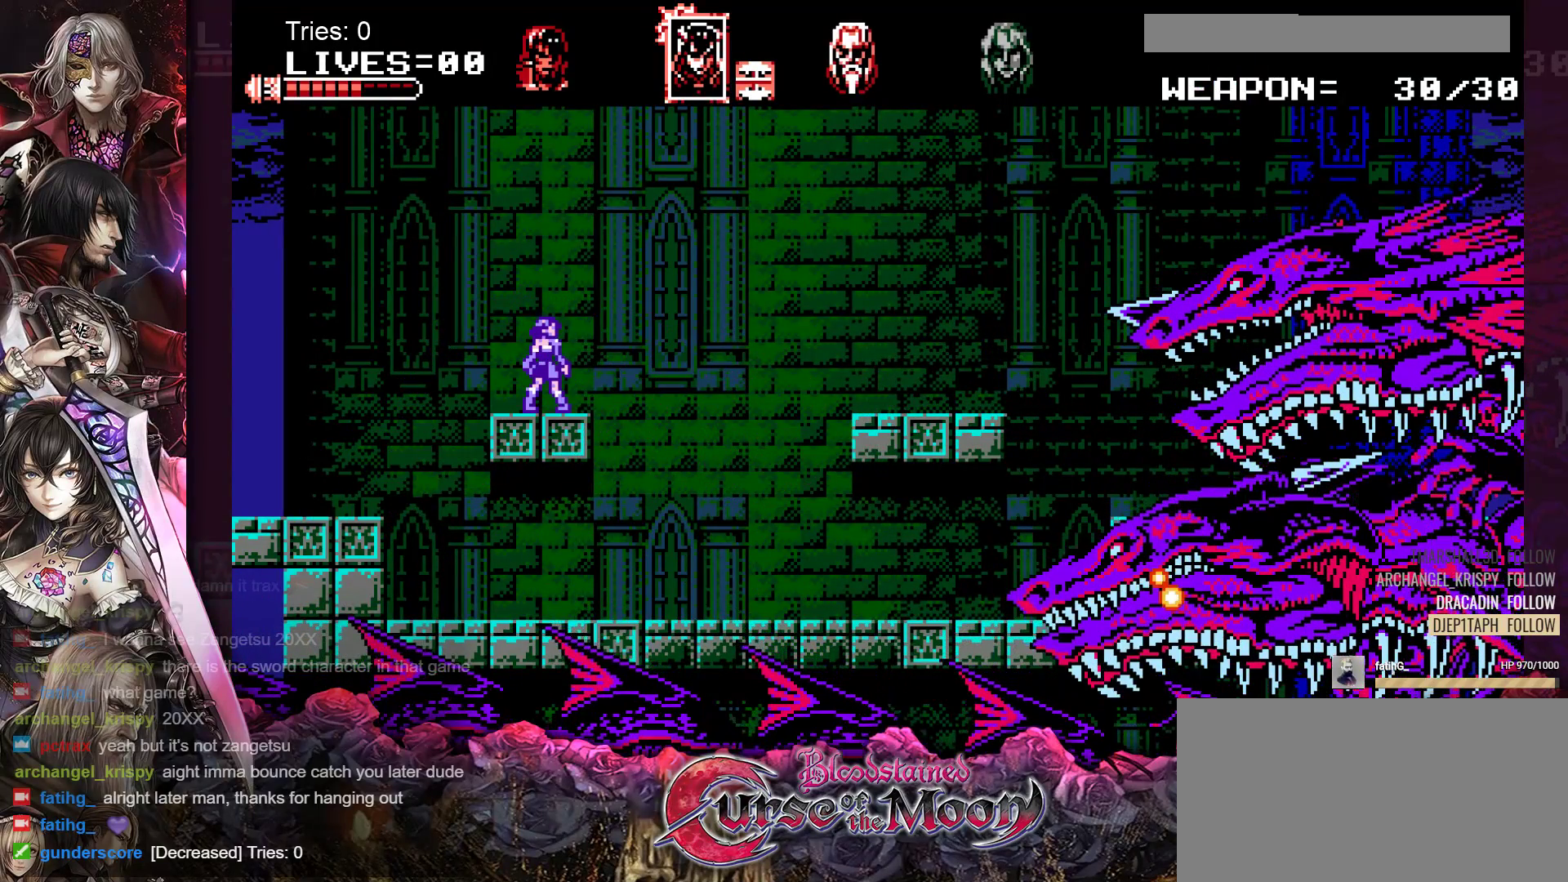
{"buttons": [], "events": []}
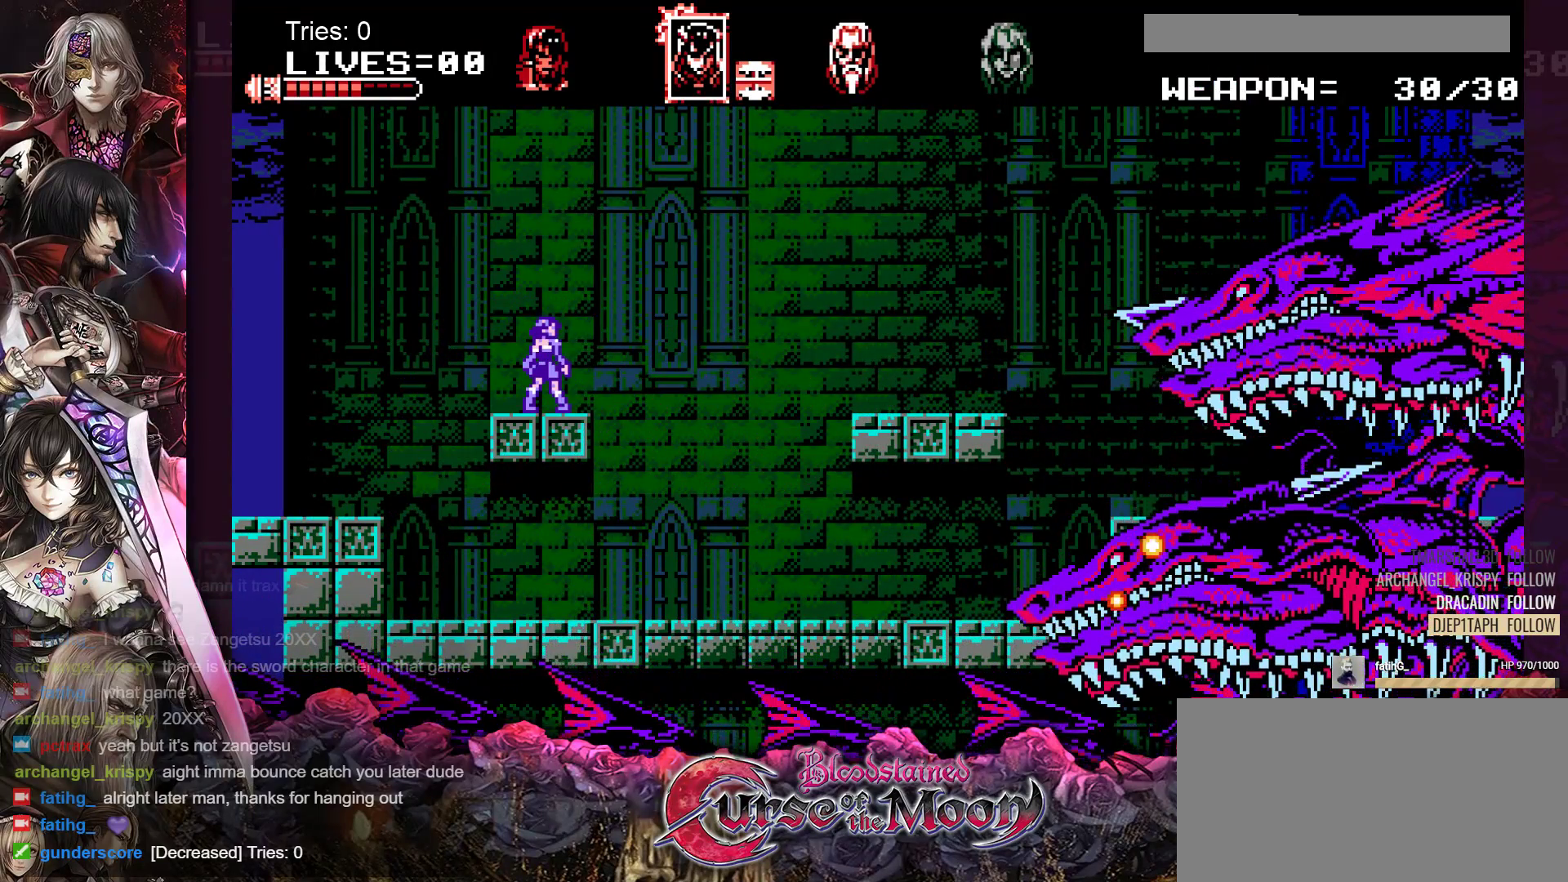
{"buttons": [], "events": []}
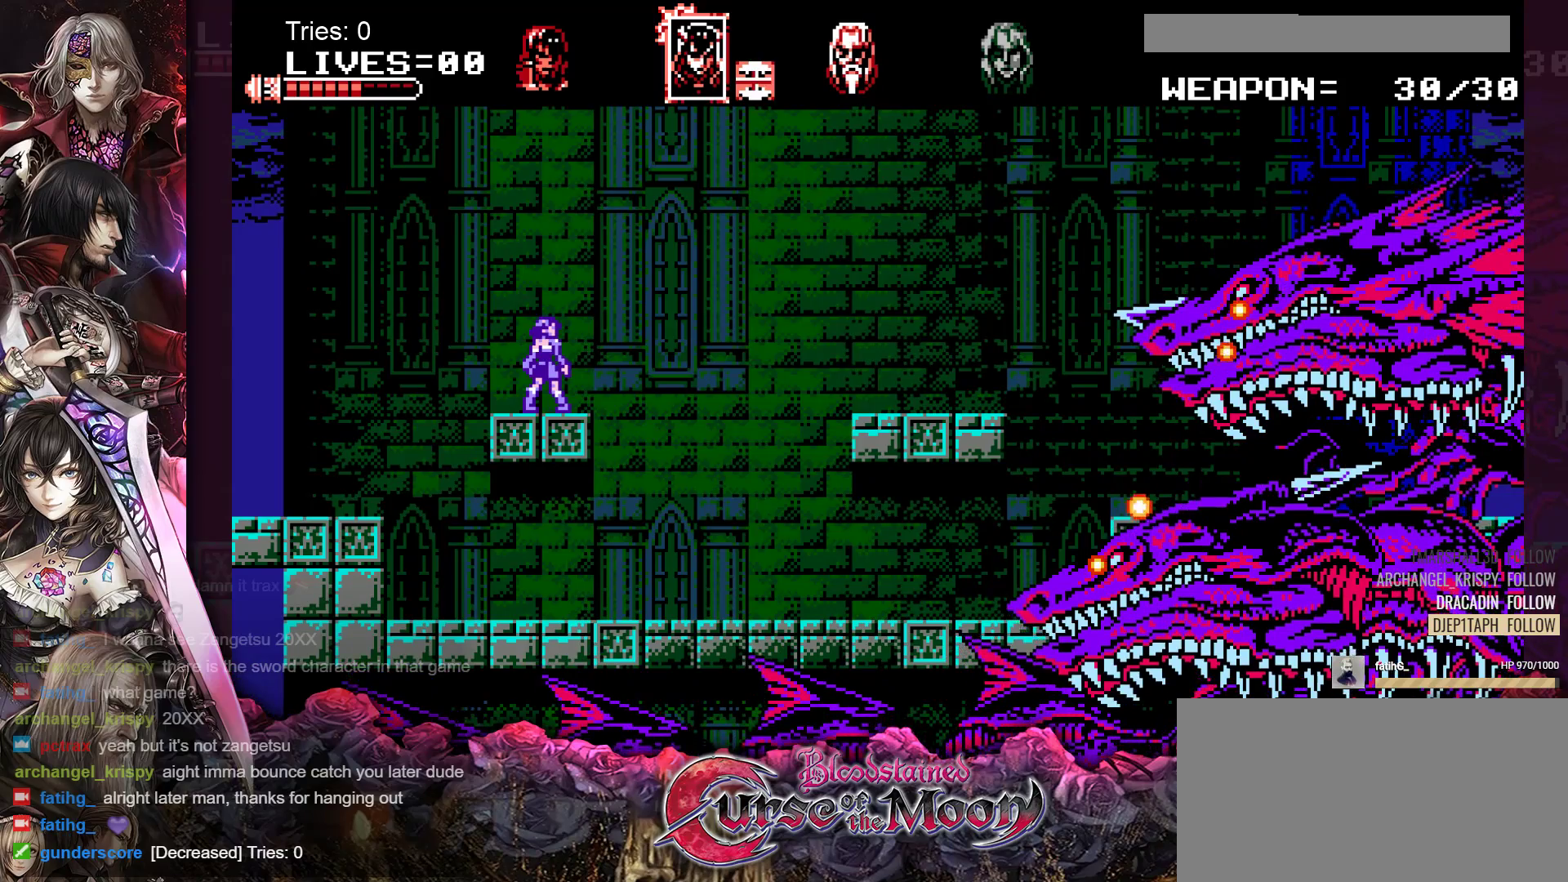
{"buttons": ["DPAD_LEFT"], "events": [[150, "DPAD_LEFT", "down"], [283, "B", "down"], [400, "B", "up"]]}
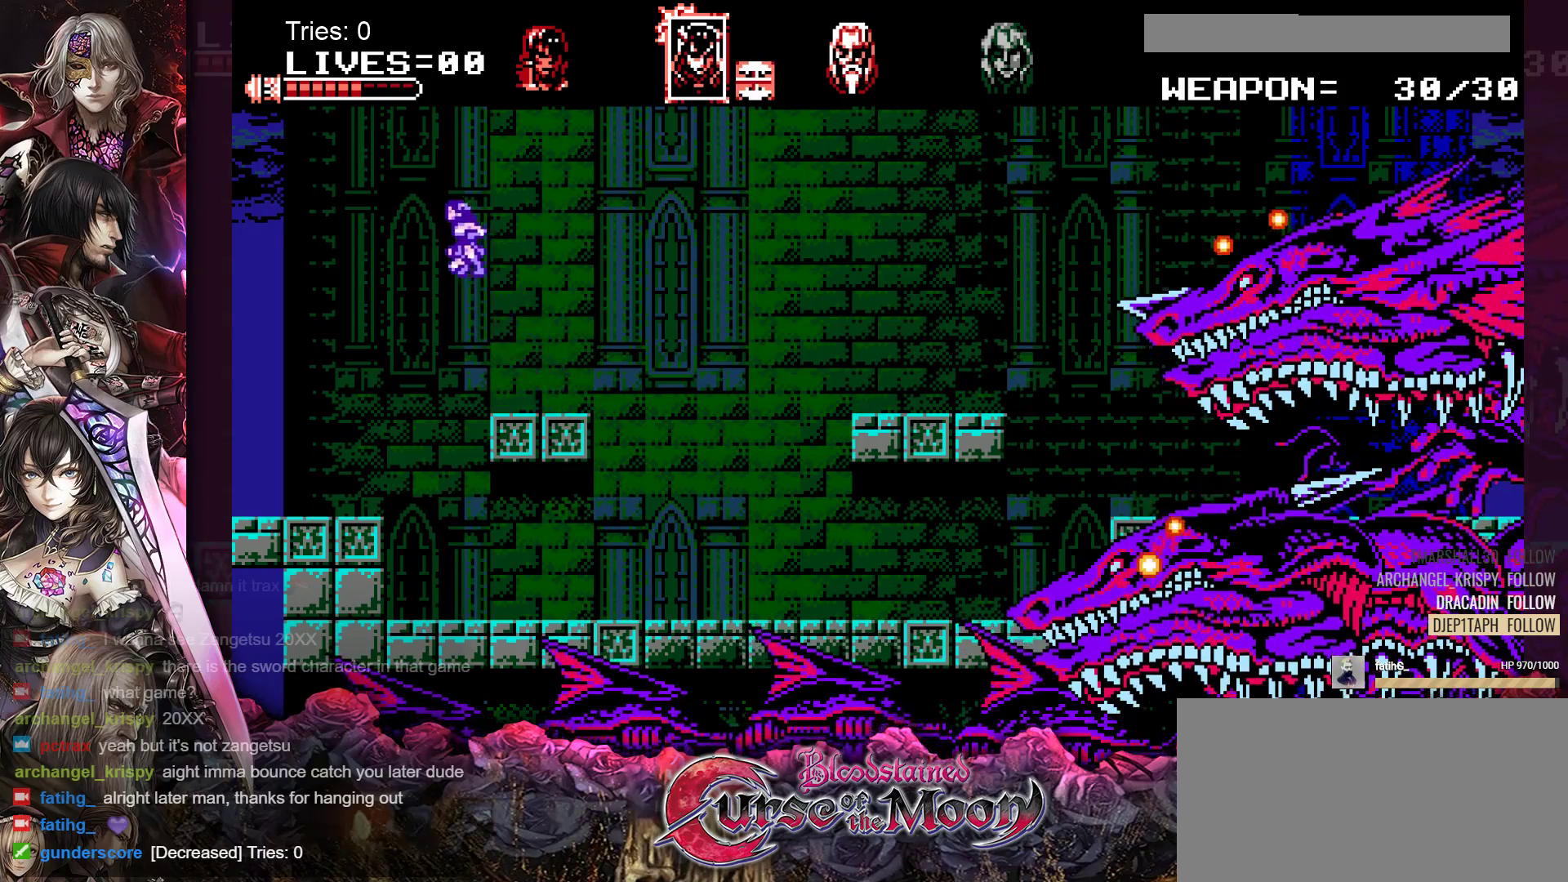
{"buttons": [], "events": [[233, "DPAD_LEFT", "up"]]}
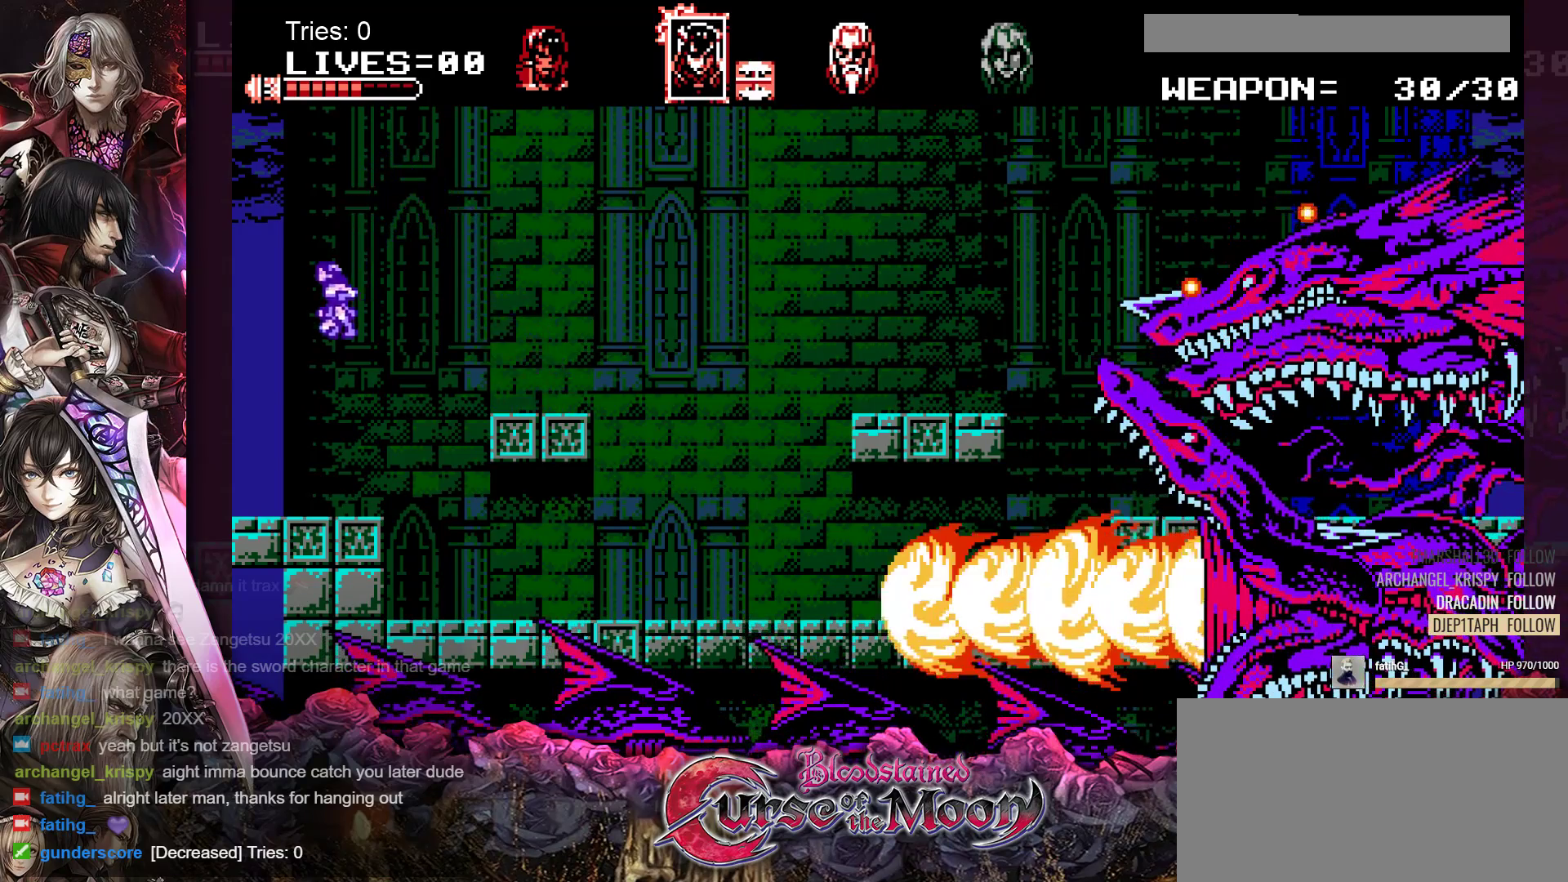
{"buttons": [], "events": [[167, "DPAD_RIGHT", "down"], [350, "DPAD_RIGHT", "up"]]}
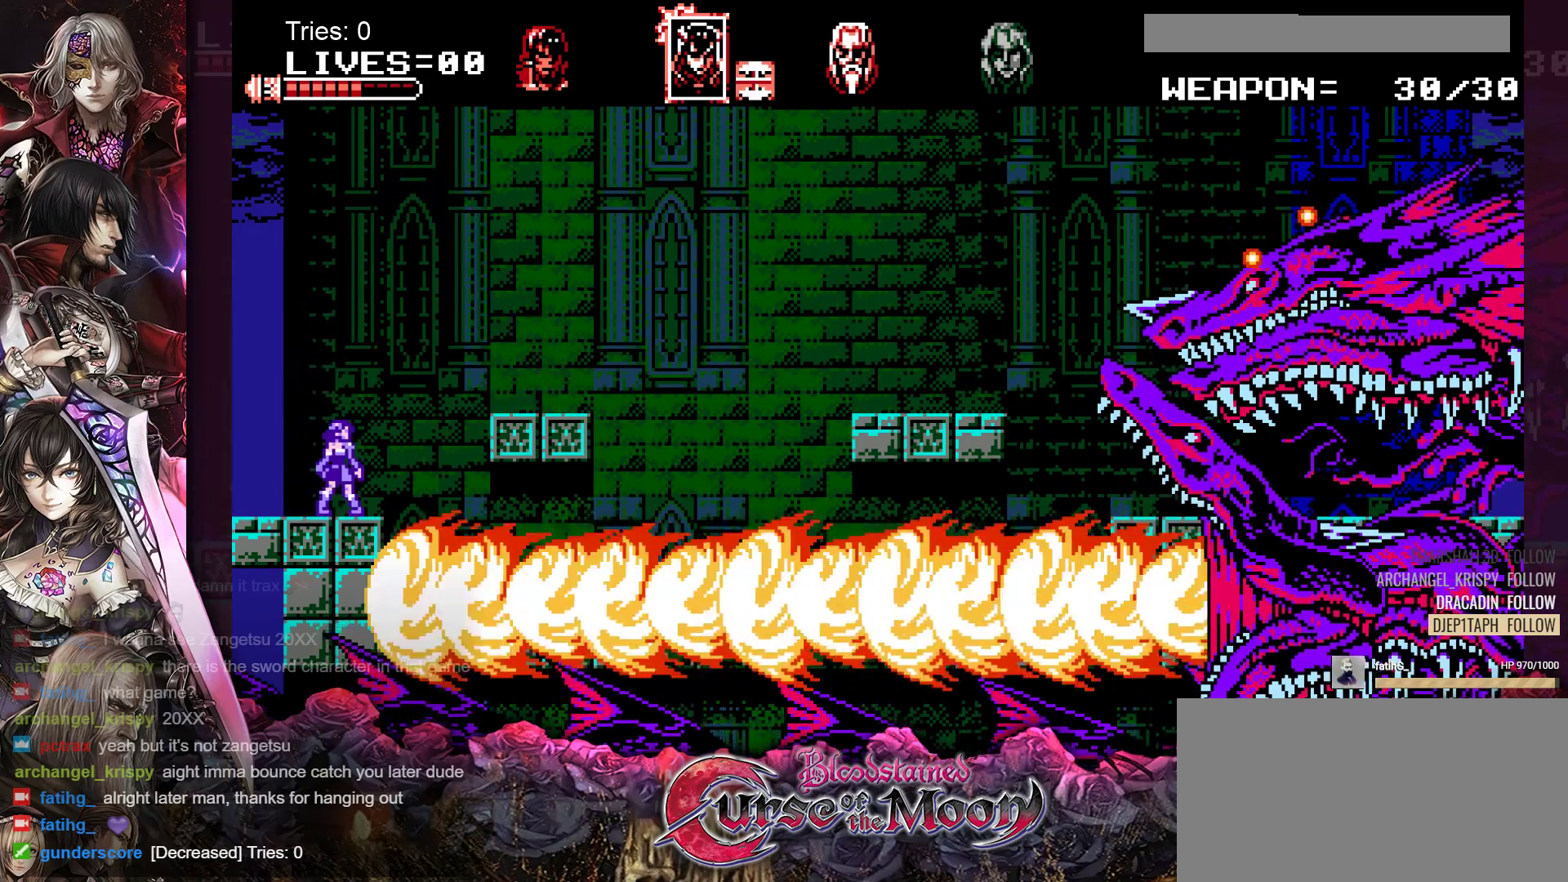
{"buttons": [], "events": []}
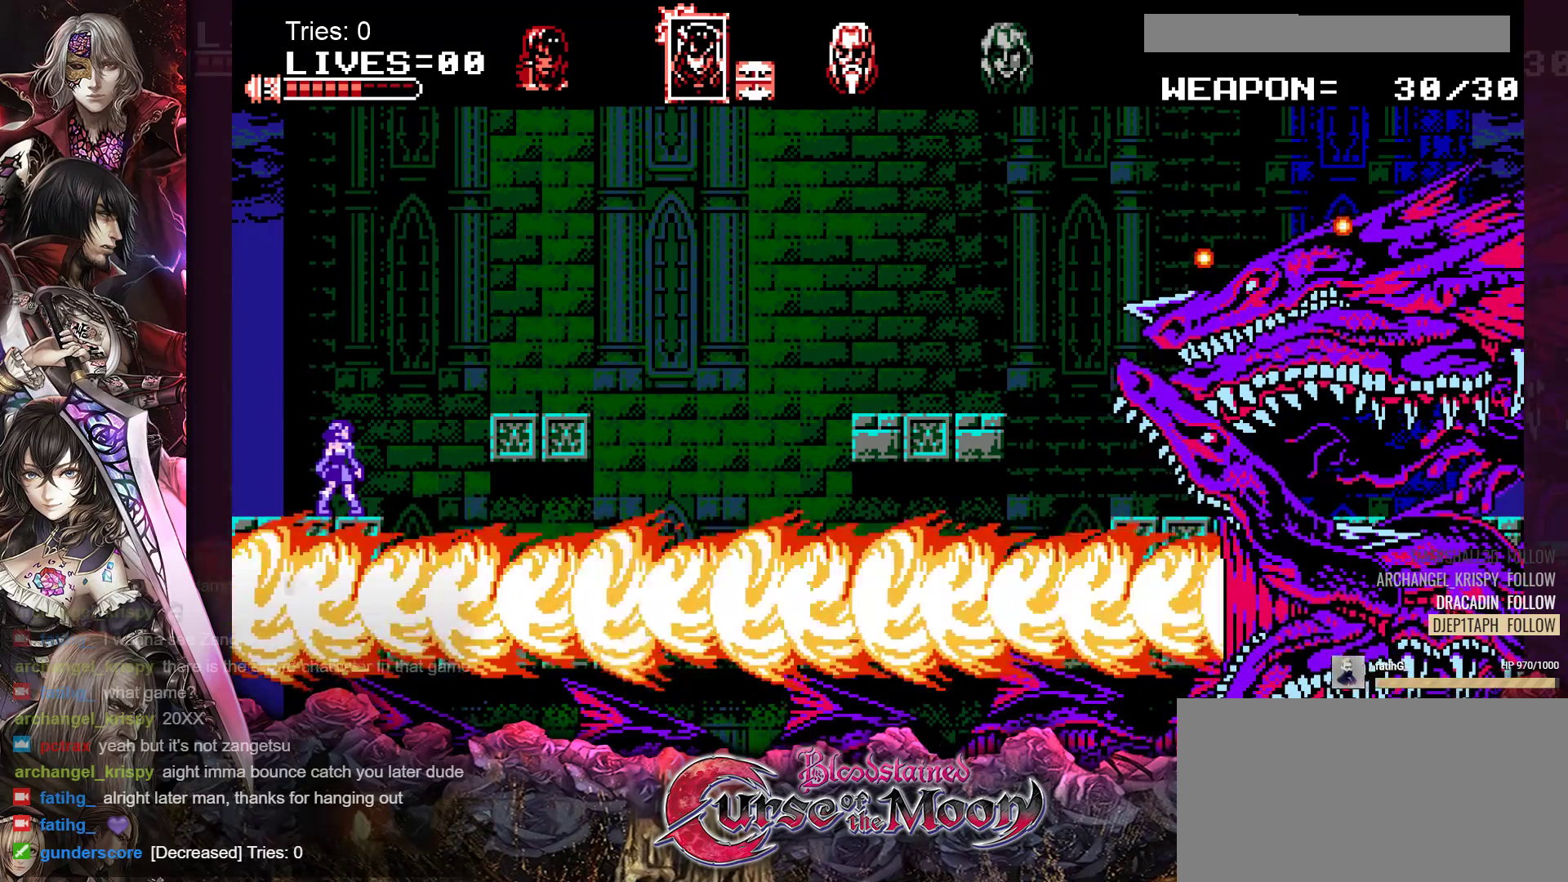
{"buttons": [], "events": []}
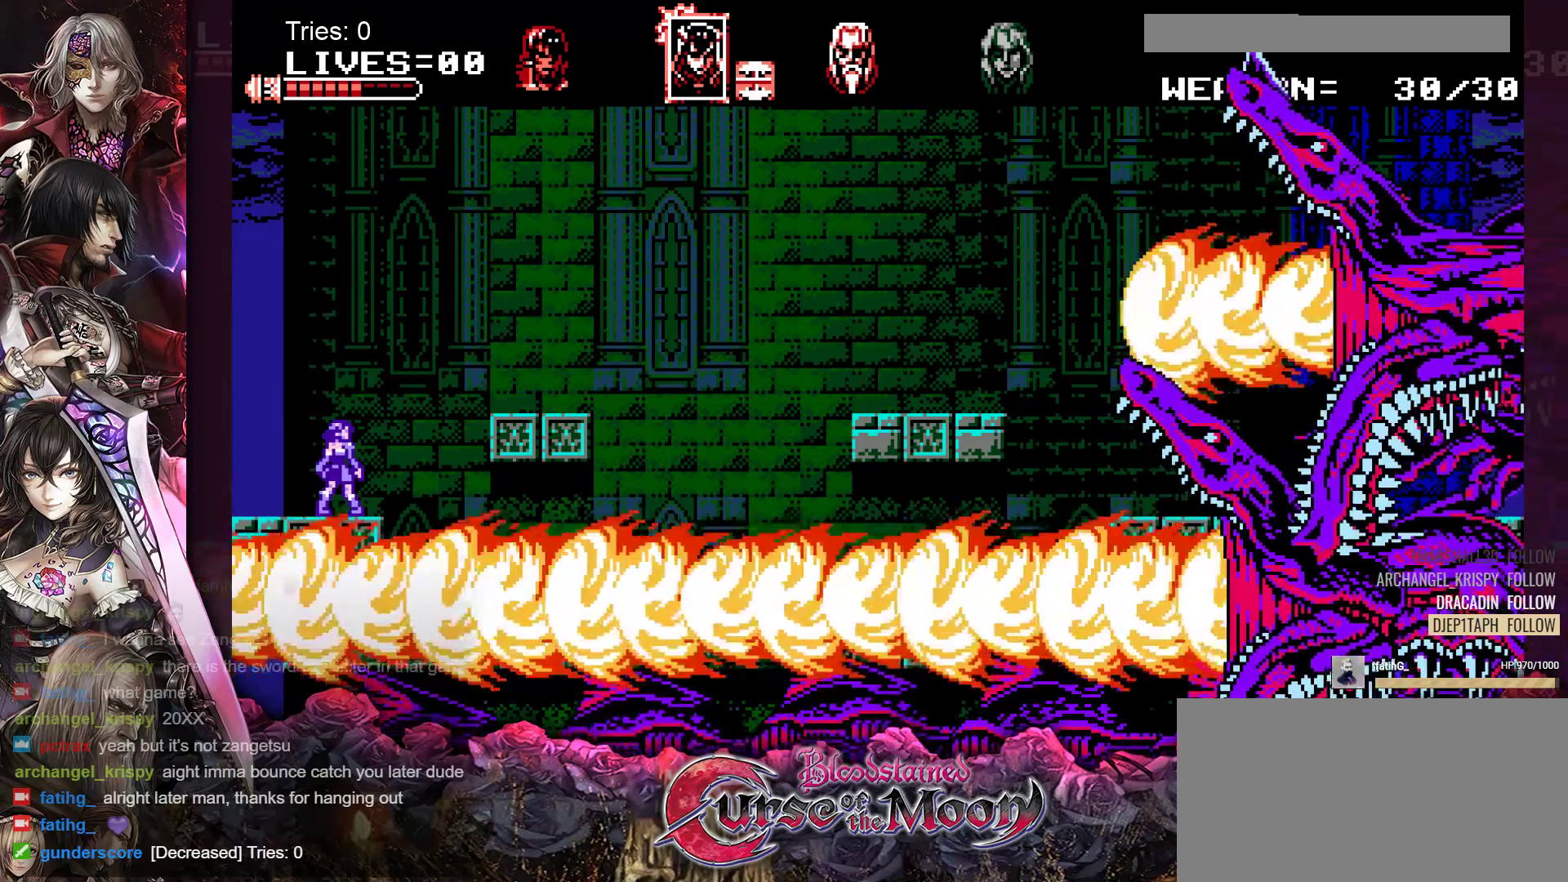
{"buttons": [], "events": []}
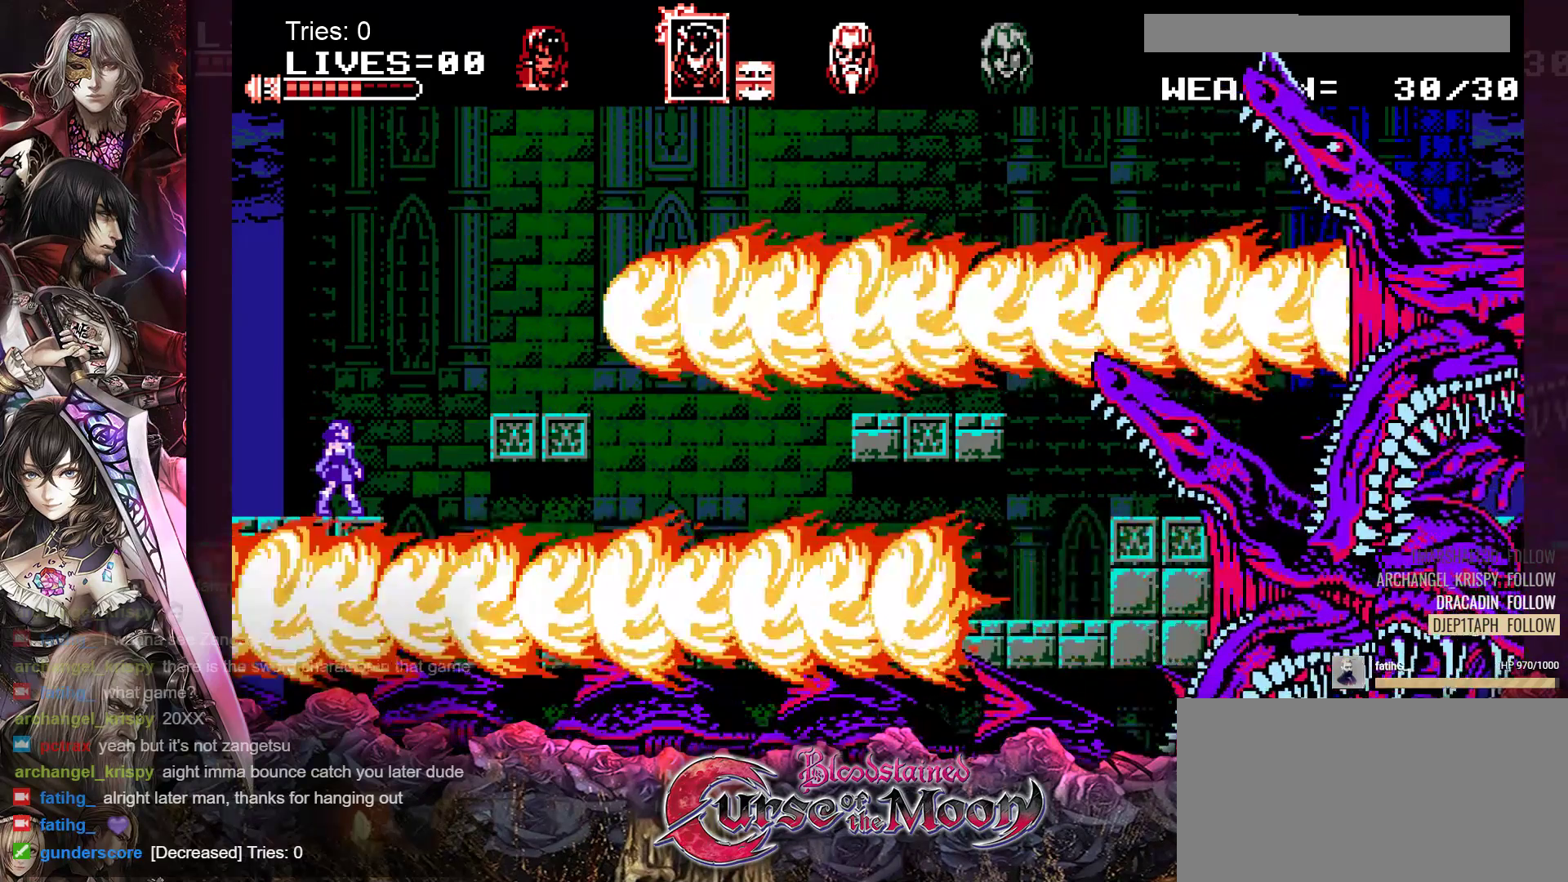
{"buttons": ["DPAD_RIGHT"], "events": [[167, "DPAD_RIGHT", "down"]]}
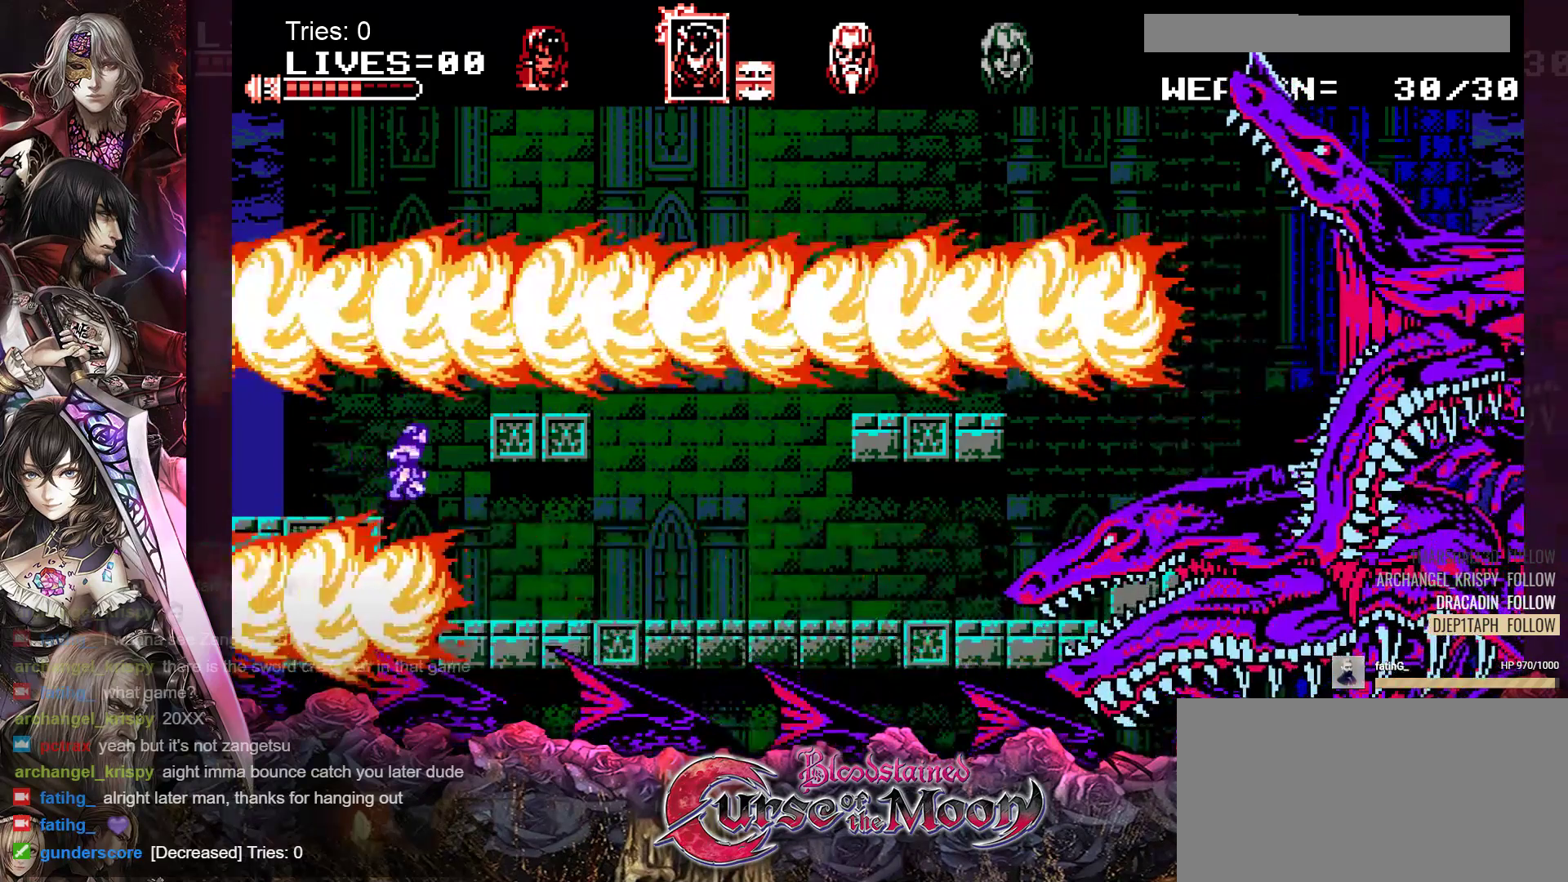
{"buttons": ["DPAD_RIGHT"], "events": []}
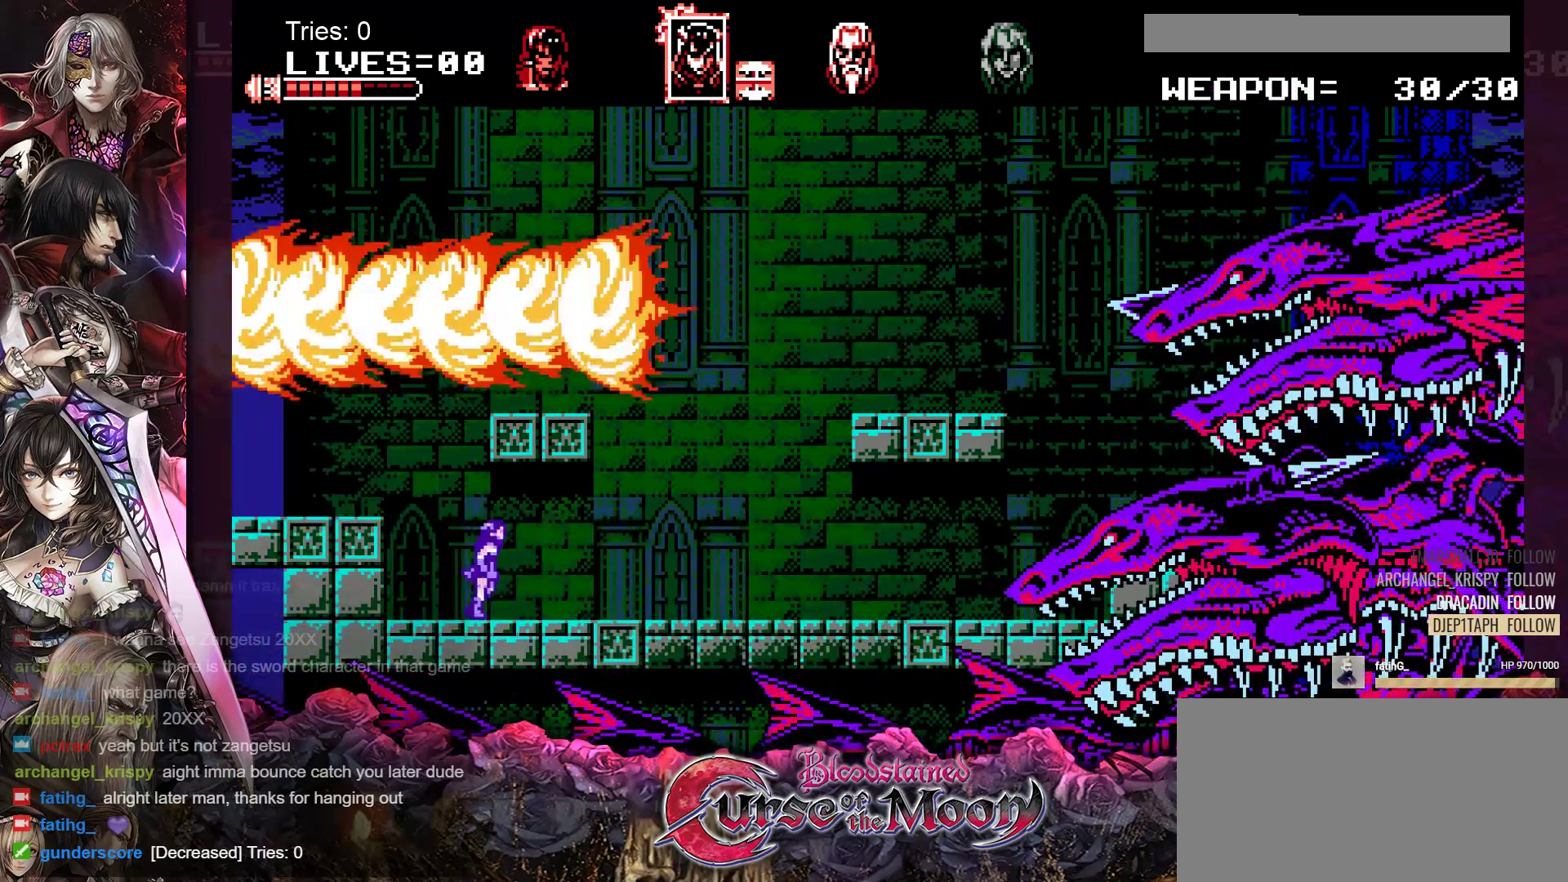
{"buttons": ["DPAD_RIGHT"], "events": []}
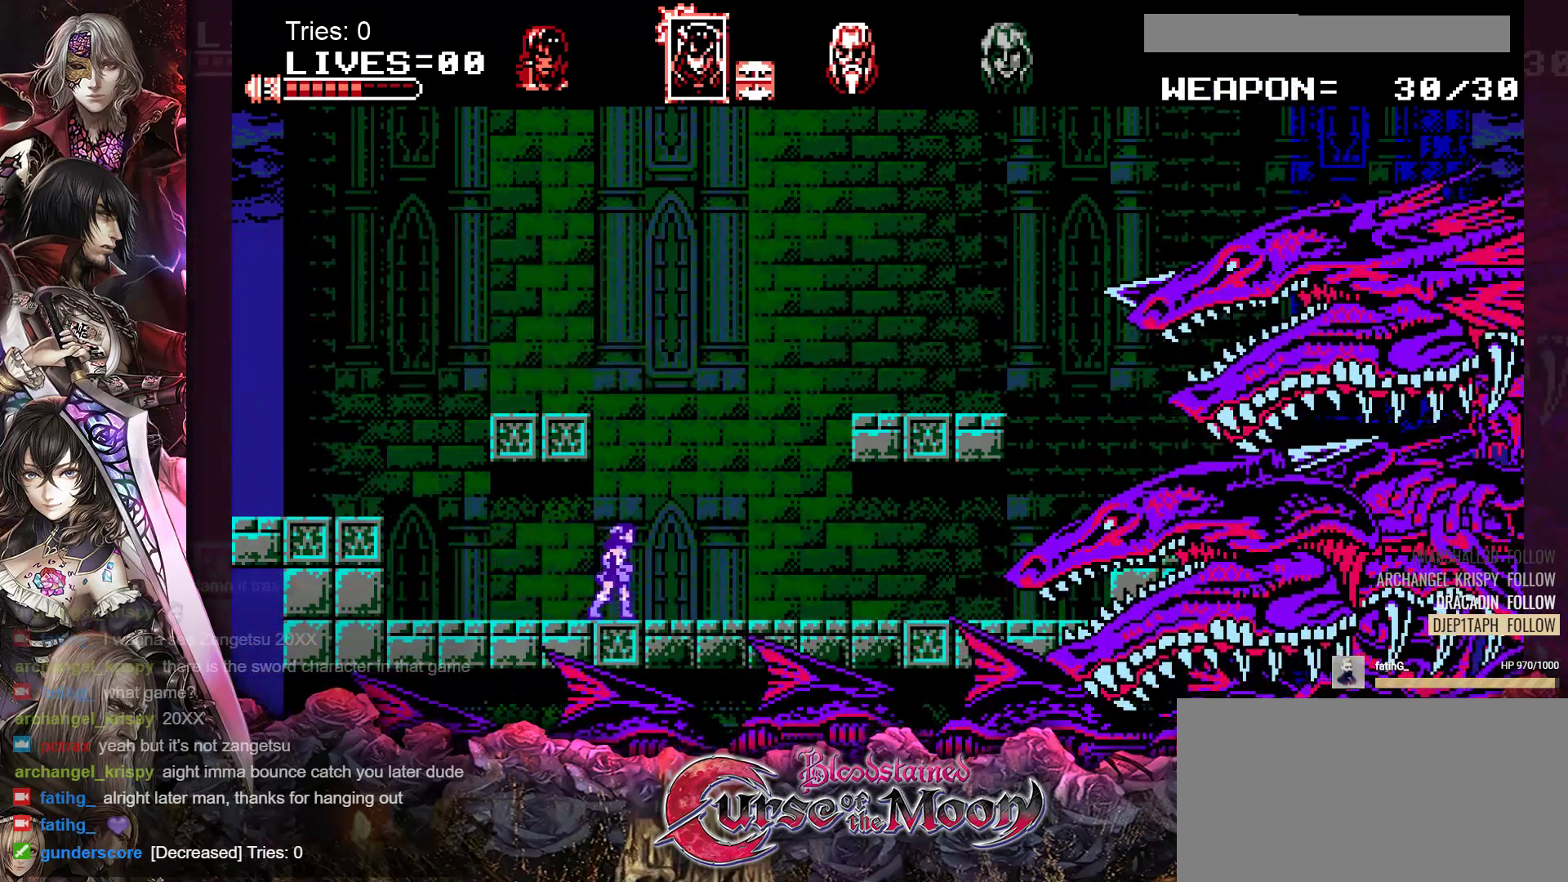
{"buttons": ["DPAD_RIGHT"], "events": []}
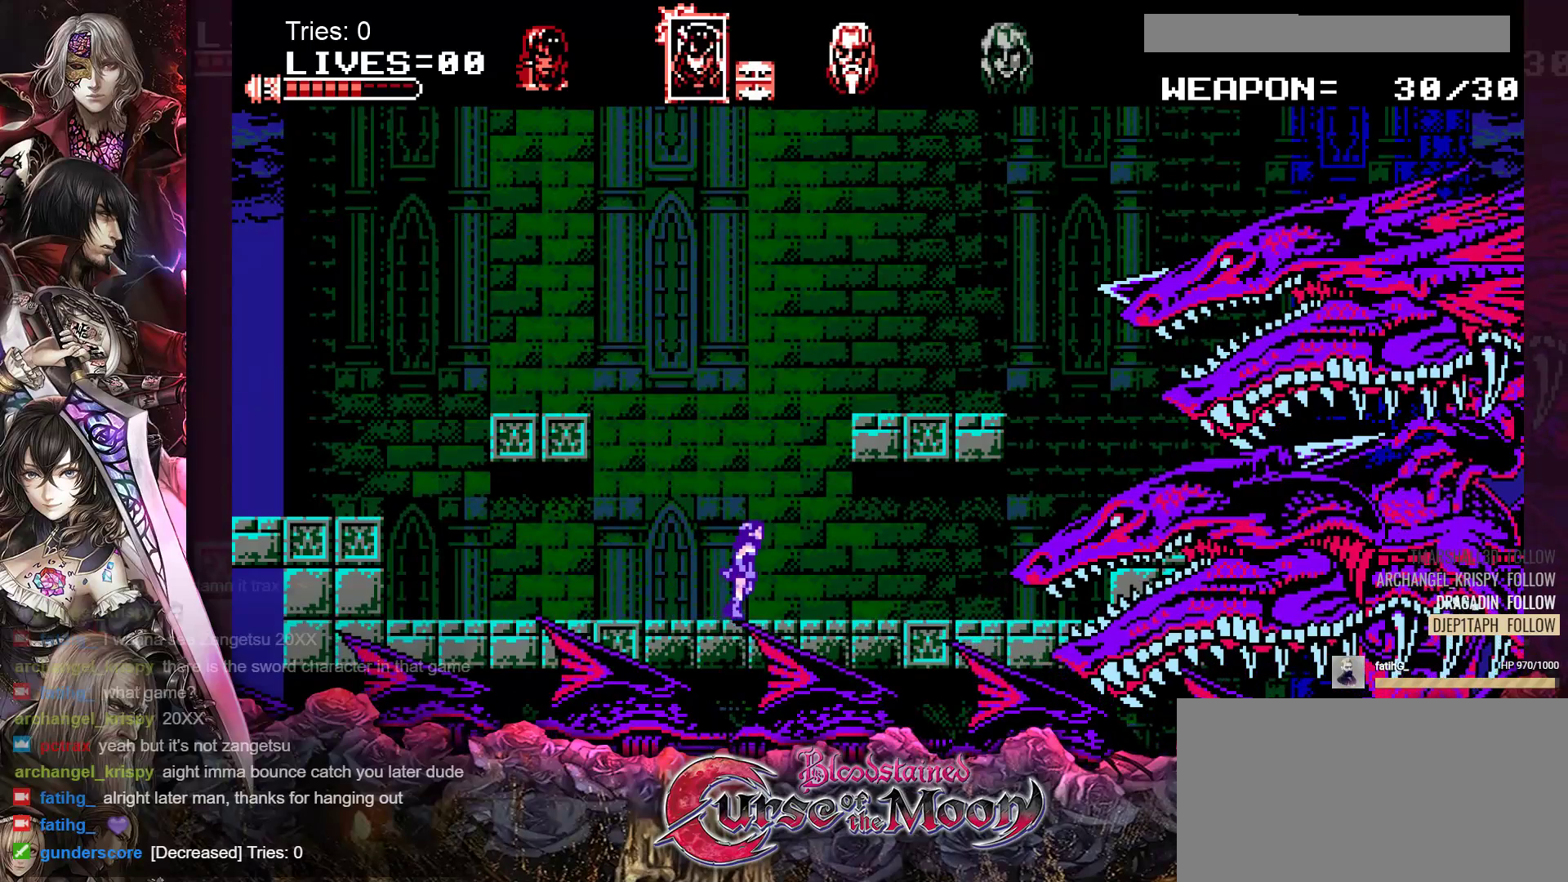
{"buttons": ["DPAD_RIGHT"], "events": [[317, "Y", "down"], [433, "Y", "up"]]}
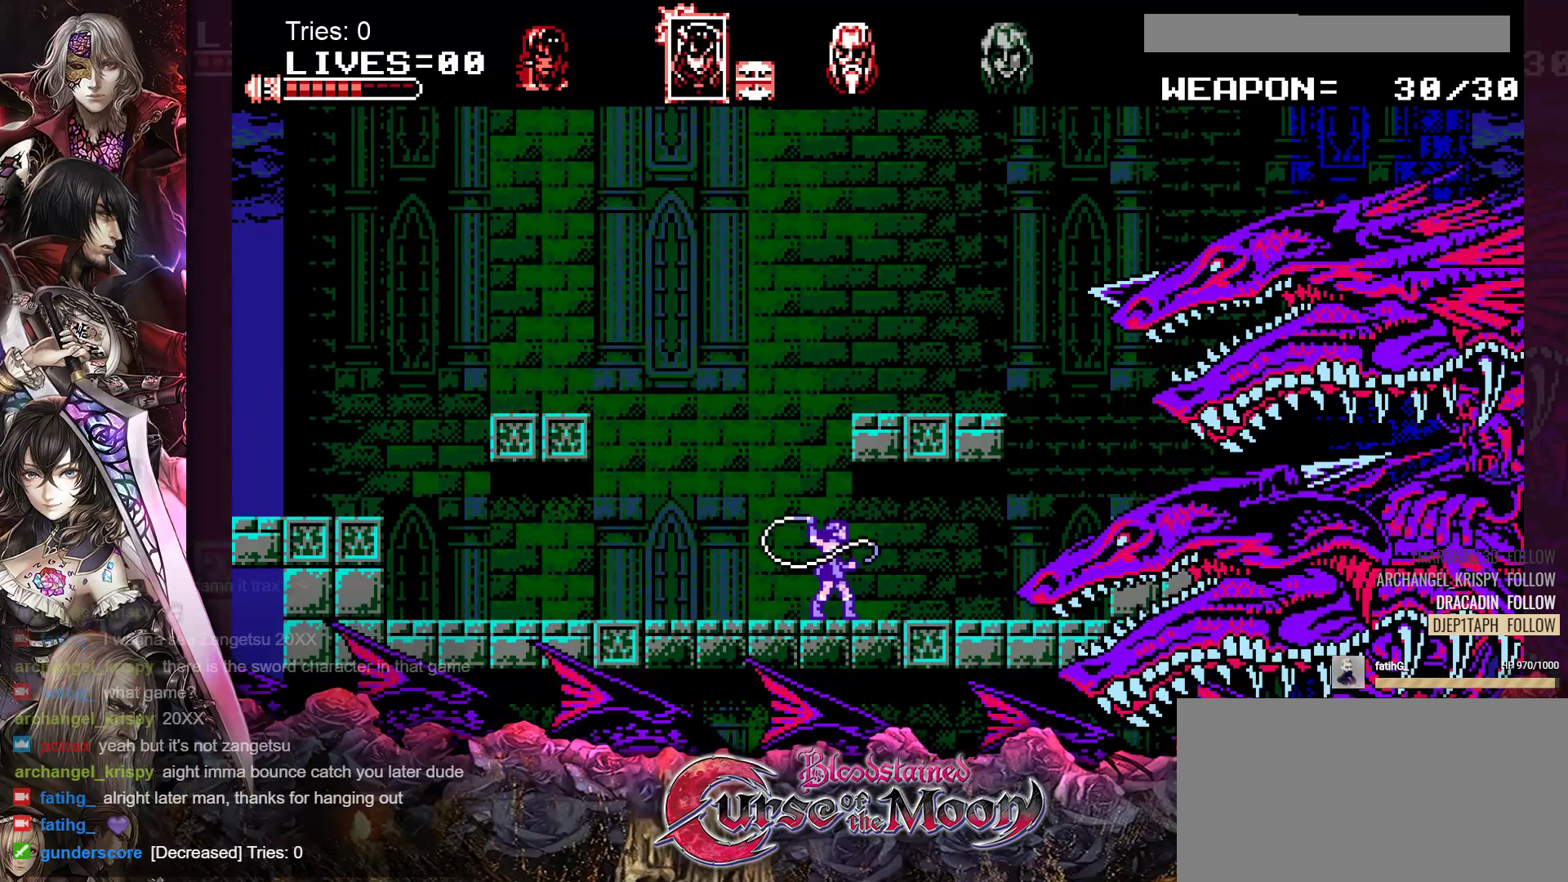
{"buttons": [], "events": [[33, "Y", "down"], [150, "Y", "up"], [250, "Y", "down"], [350, "Y", "up"], [367, "DPAD_RIGHT", "up"], [417, "Y", "down"], [500, "Y", "up"]]}
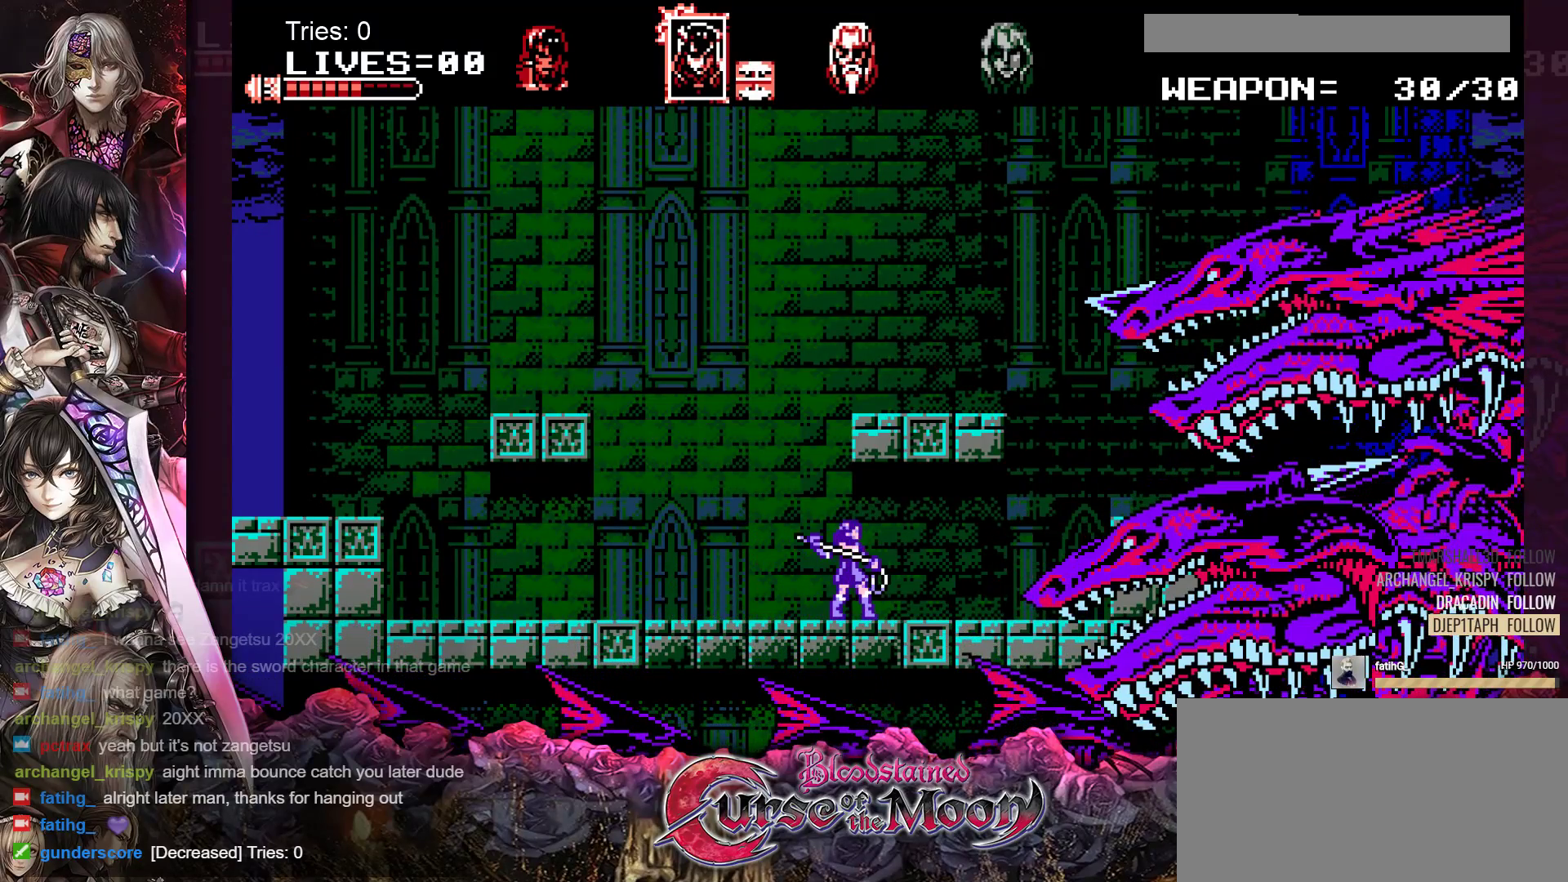
{"buttons": ["Y"], "events": [[67, "Y", "down"], [150, "Y", "up"], [217, "Y", "down"], [283, "Y", "up"], [350, "Y", "down"], [417, "Y", "up"], [483, "Y", "down"]]}
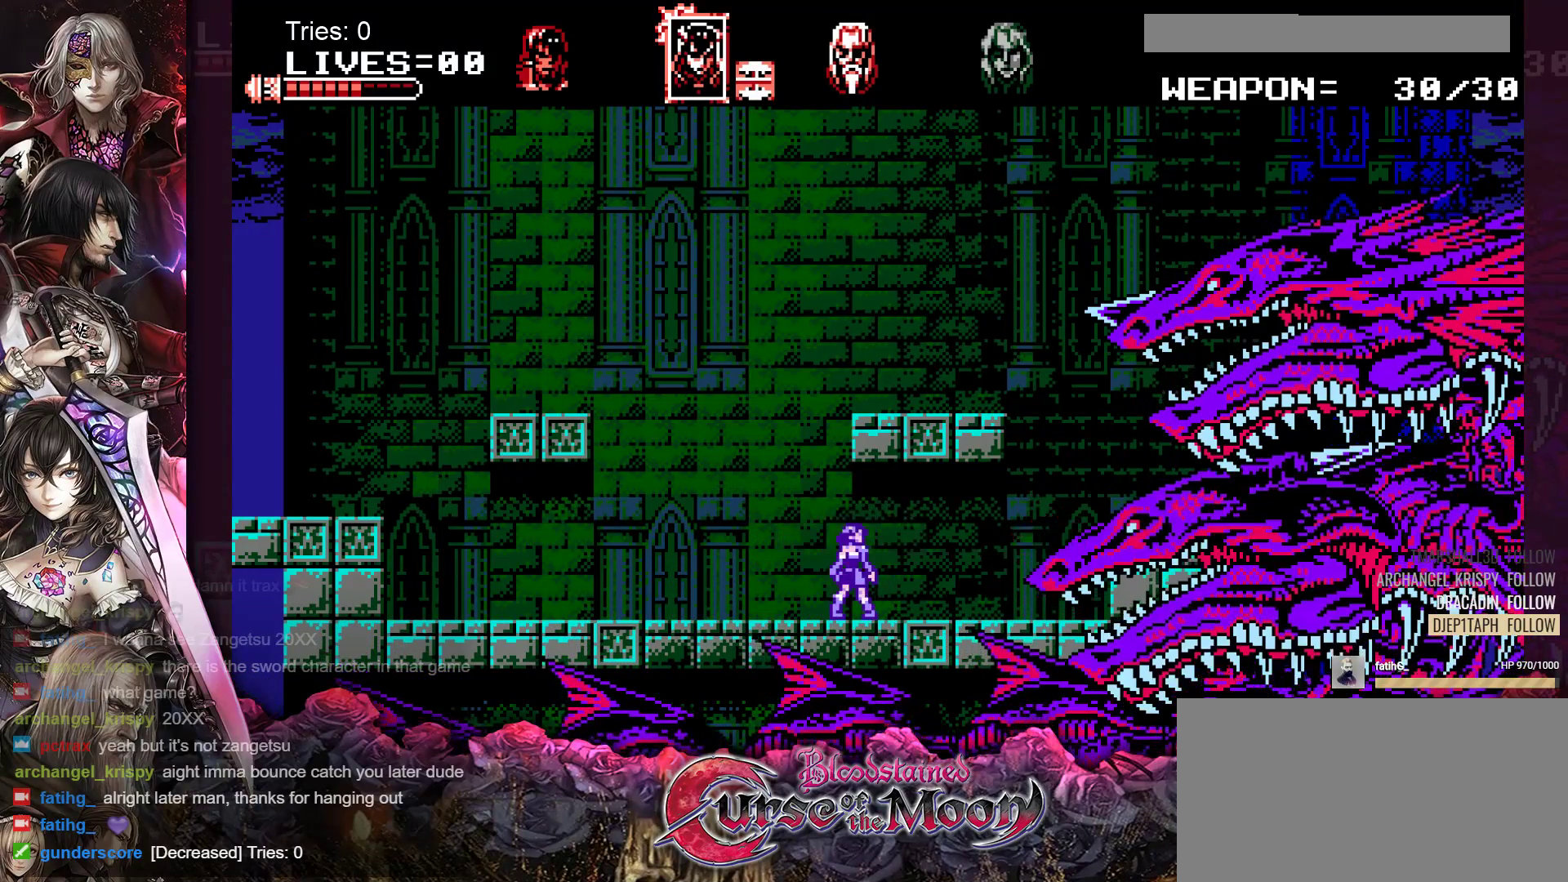
{"buttons": [], "events": [[50, "Y", "up"], [117, "Y", "down"], [183, "Y", "up"], [250, "Y", "down"], [317, "Y", "up"], [400, "Y", "down"], [467, "Y", "up"]]}
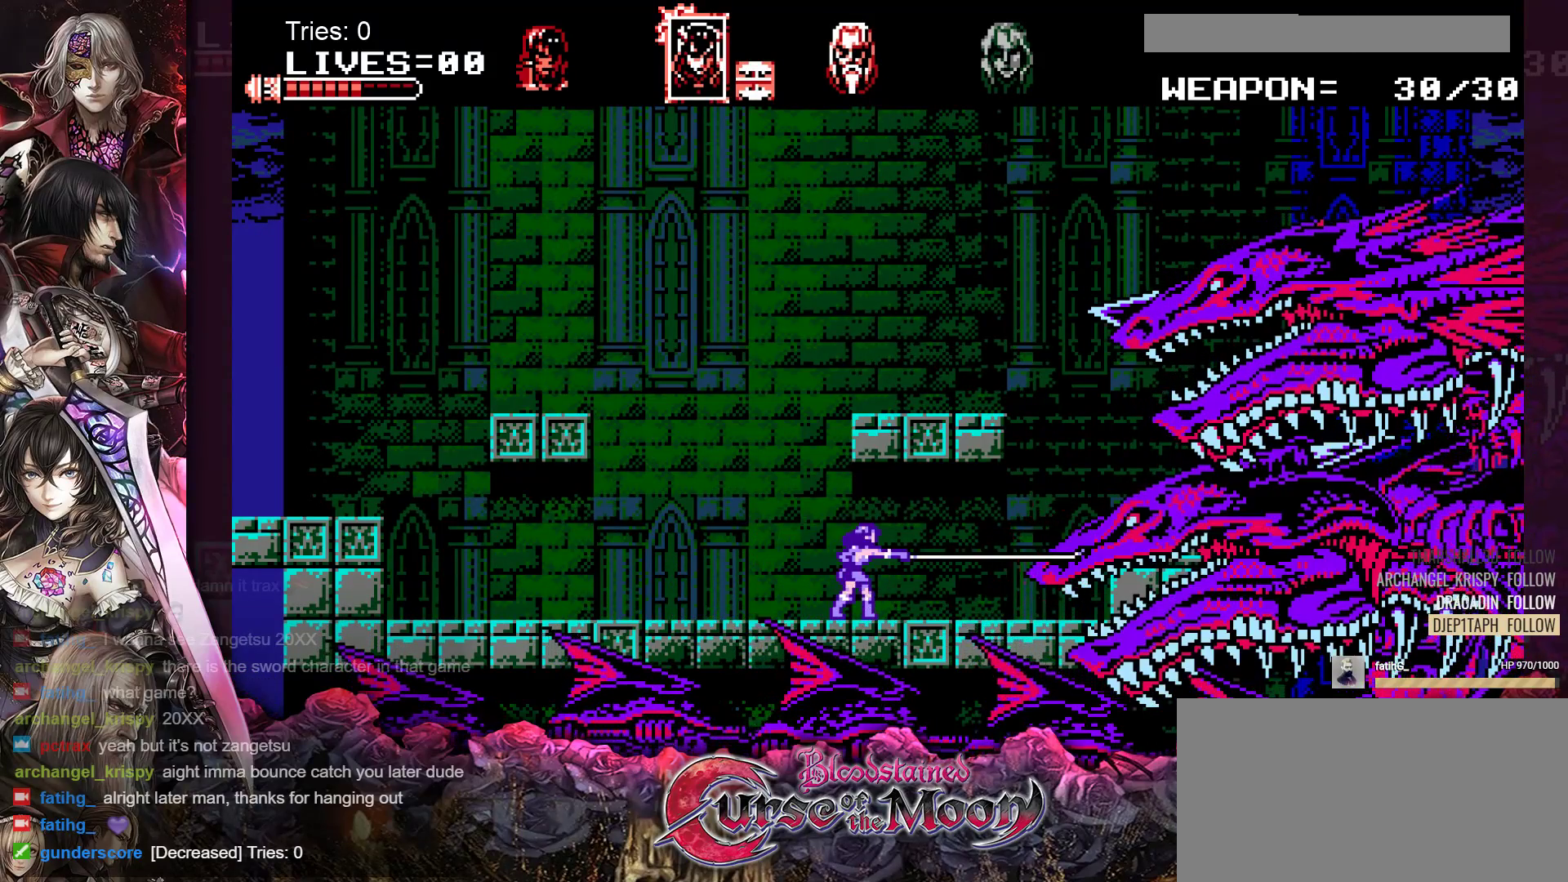
{"buttons": ["Y"], "events": [[33, "Y", "down"], [100, "Y", "up"], [167, "Y", "down"], [233, "Y", "up"], [300, "Y", "down"], [367, "Y", "up"], [450, "Y", "down"]]}
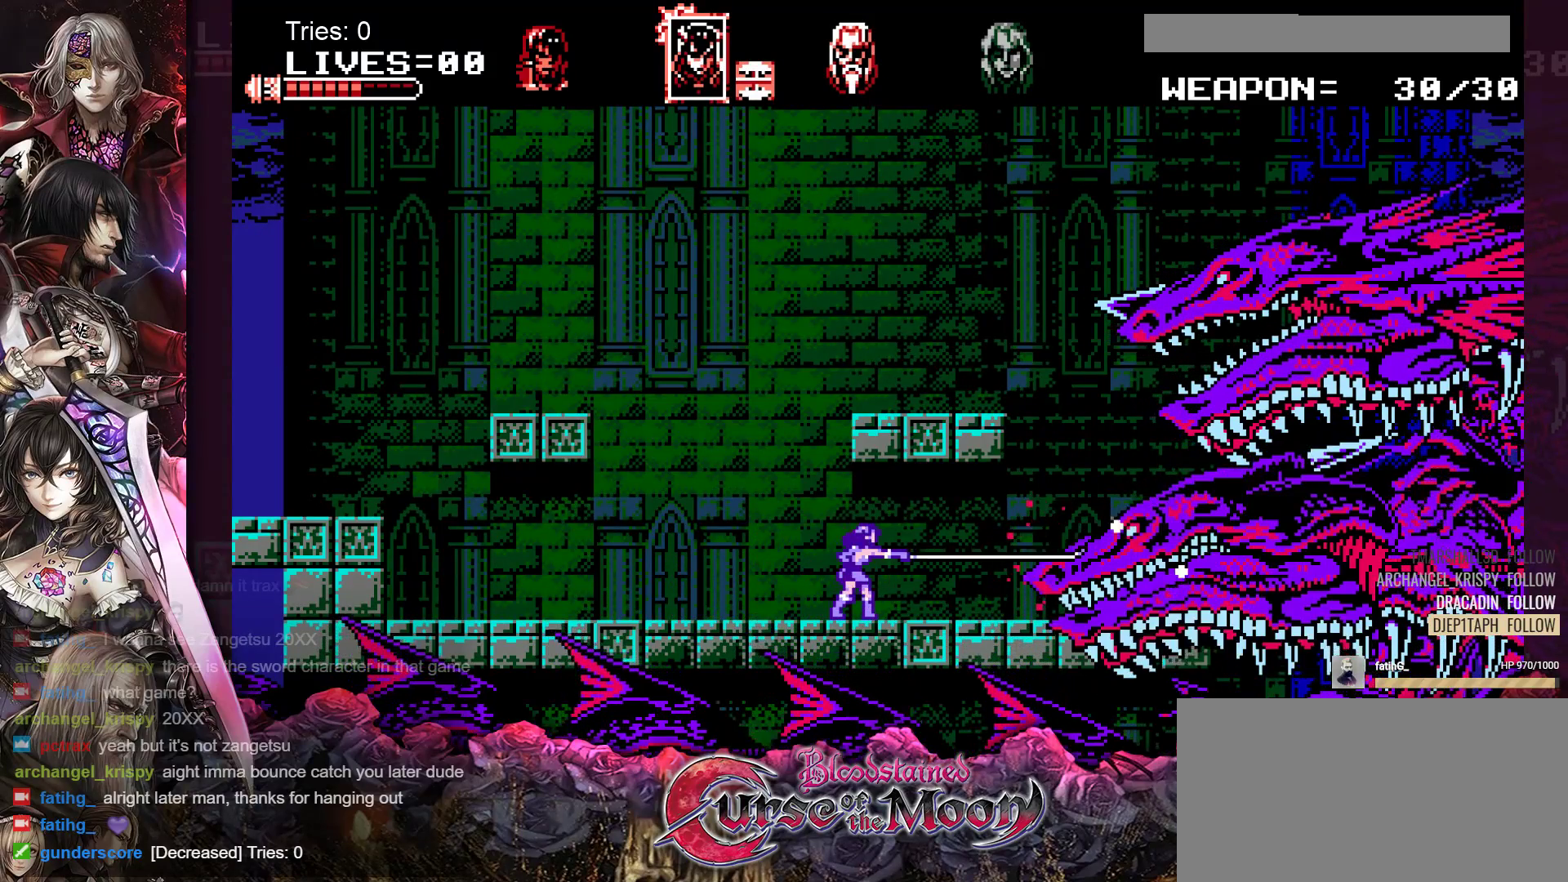
{"buttons": ["Y"], "events": [[17, "Y", "up"], [83, "Y", "down"], [150, "Y", "up"], [217, "Y", "down"], [300, "Y", "up"], [350, "Y", "down"], [433, "Y", "up"], [483, "Y", "down"]]}
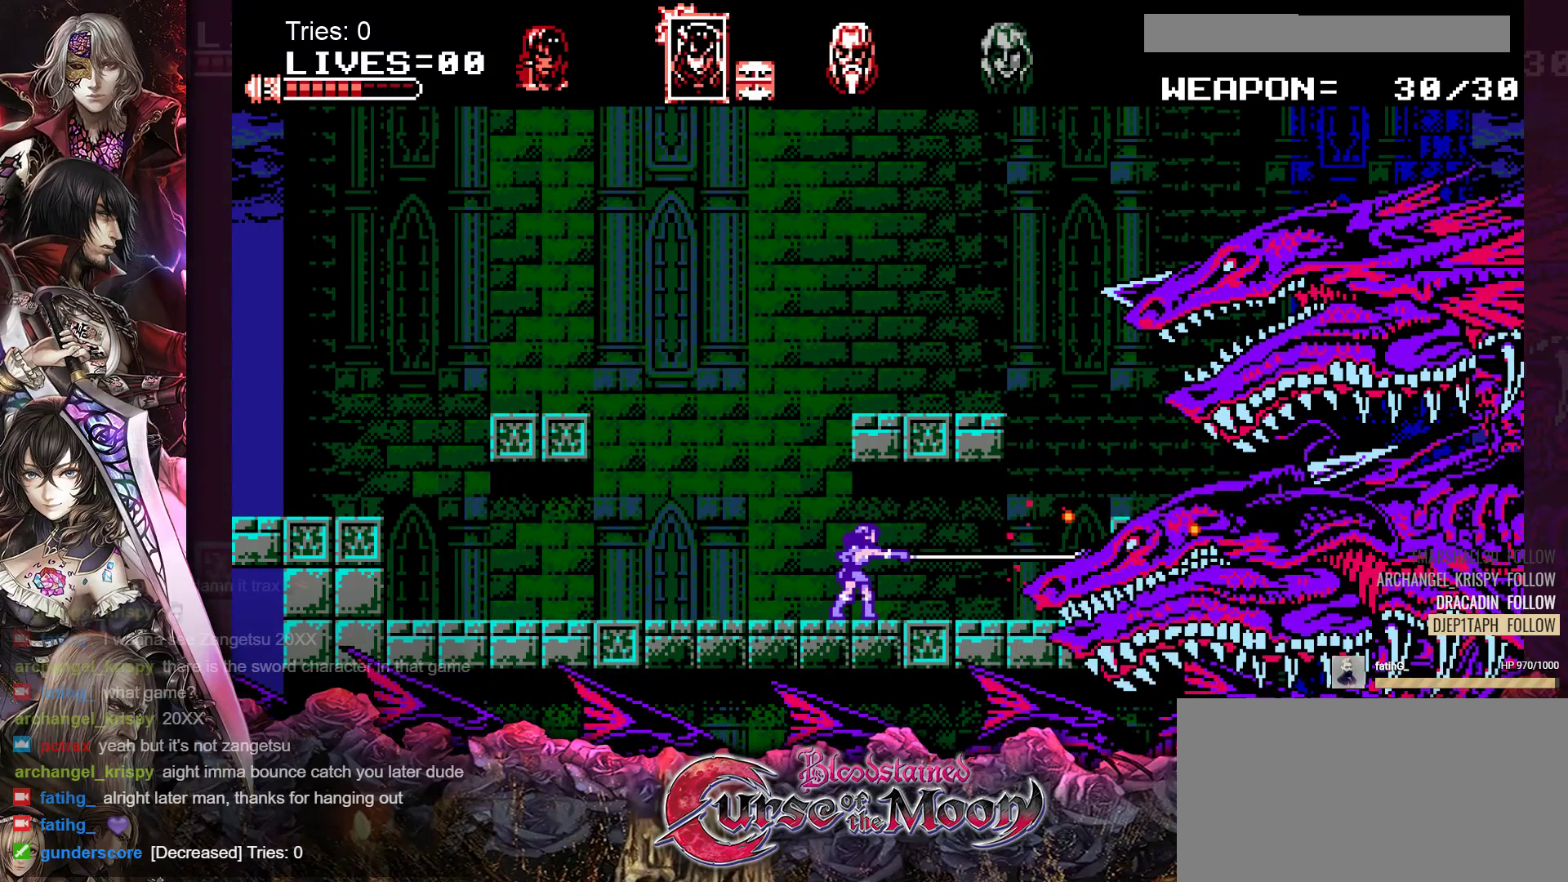
{"buttons": ["DPAD_LEFT"], "events": [[67, "Y", "up"], [133, "Y", "down"], [200, "Y", "up"], [333, "DPAD_LEFT", "down"]]}
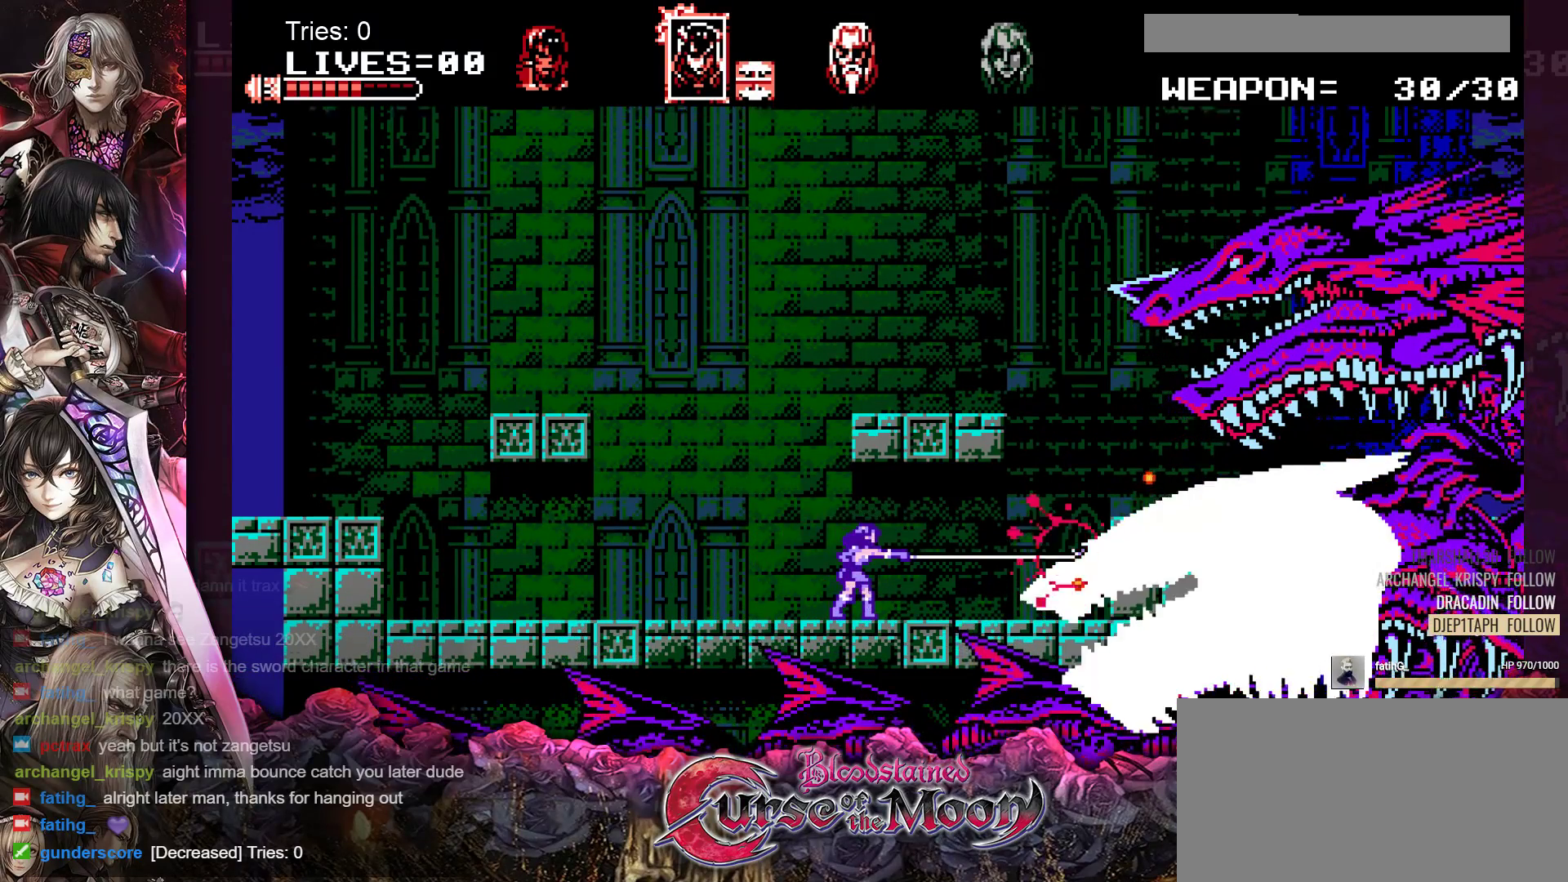
{"buttons": ["DPAD_LEFT"], "events": [[433, "L1", "down"], [467, "L1", "up"]]}
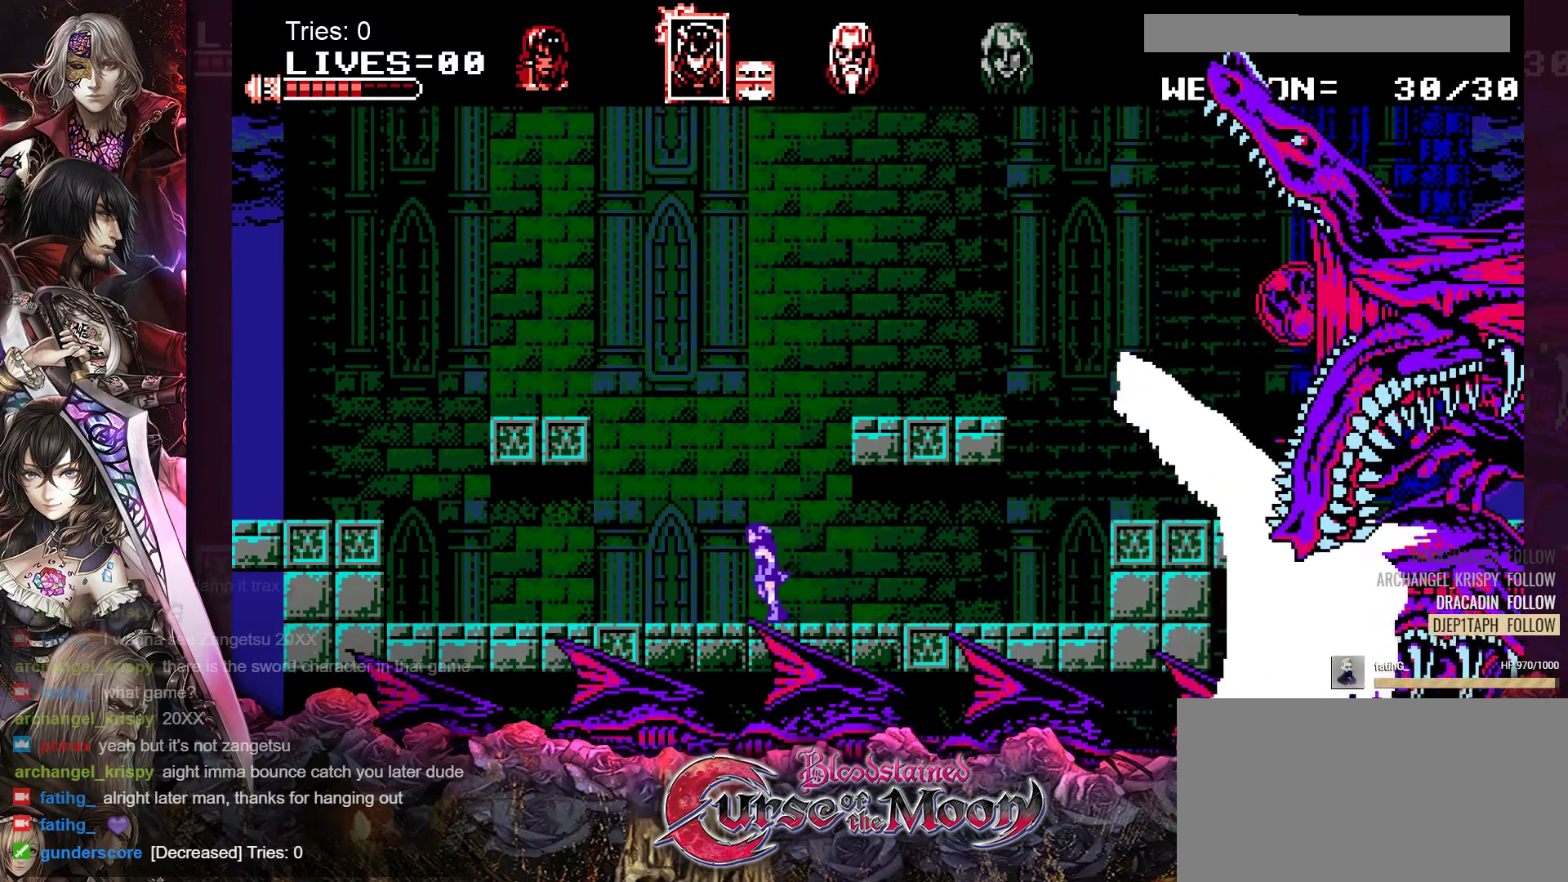
{"buttons": ["DPAD_RIGHT"], "events": [[100, "L1", "down"], [133, "DPAD_LEFT", "up"], [167, "L1", "up"], [217, "DPAD_RIGHT", "down"]]}
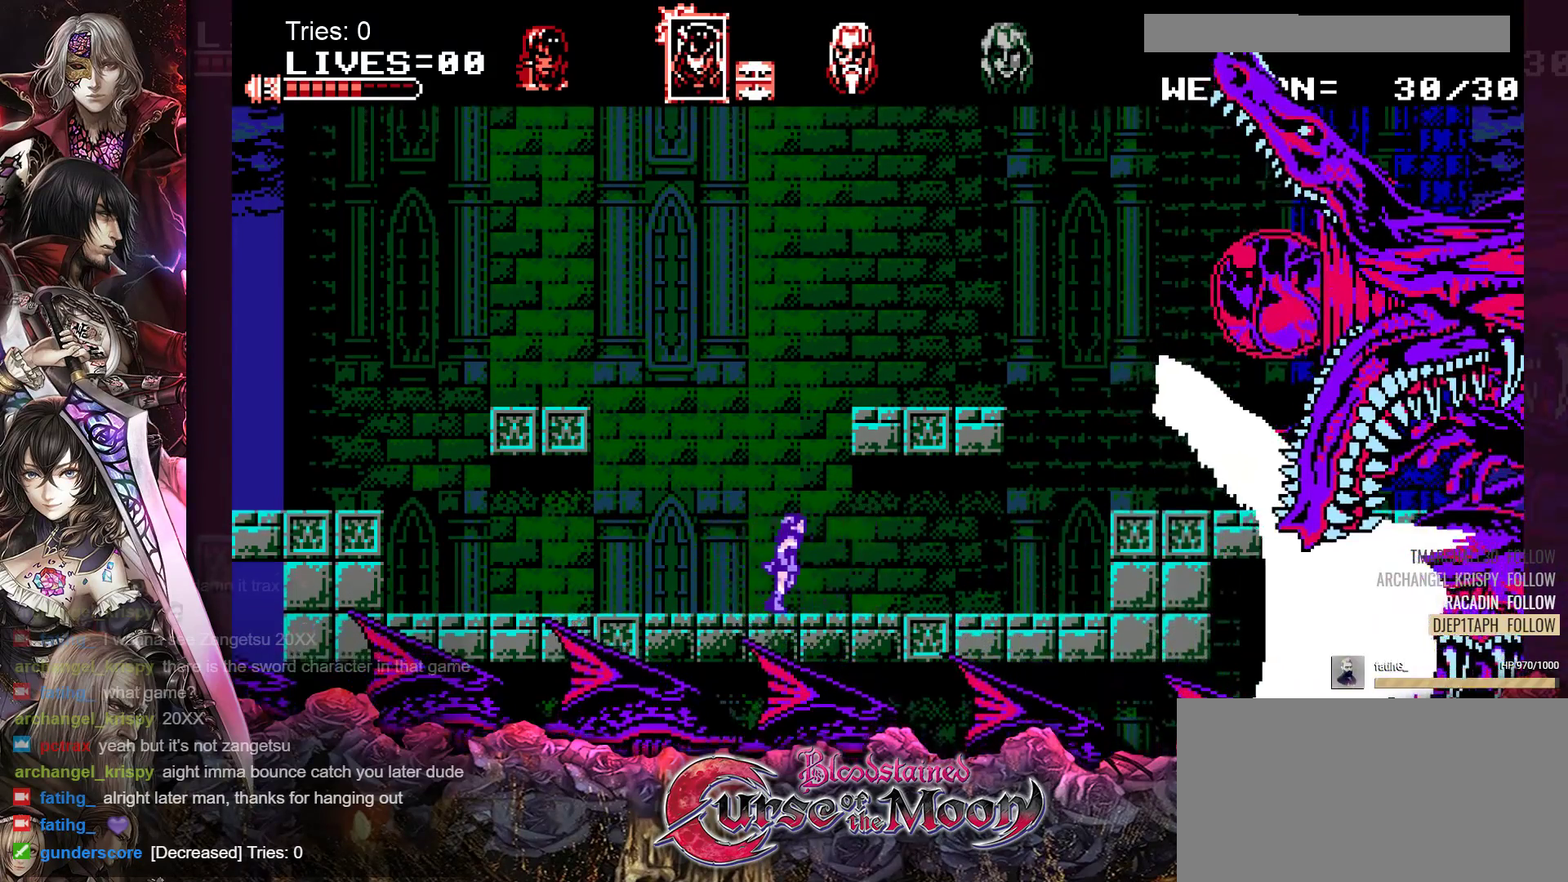
{"buttons": ["DPAD_LEFT"], "events": [[83, "DPAD_RIGHT", "up"], [250, "DPAD_LEFT", "down"]]}
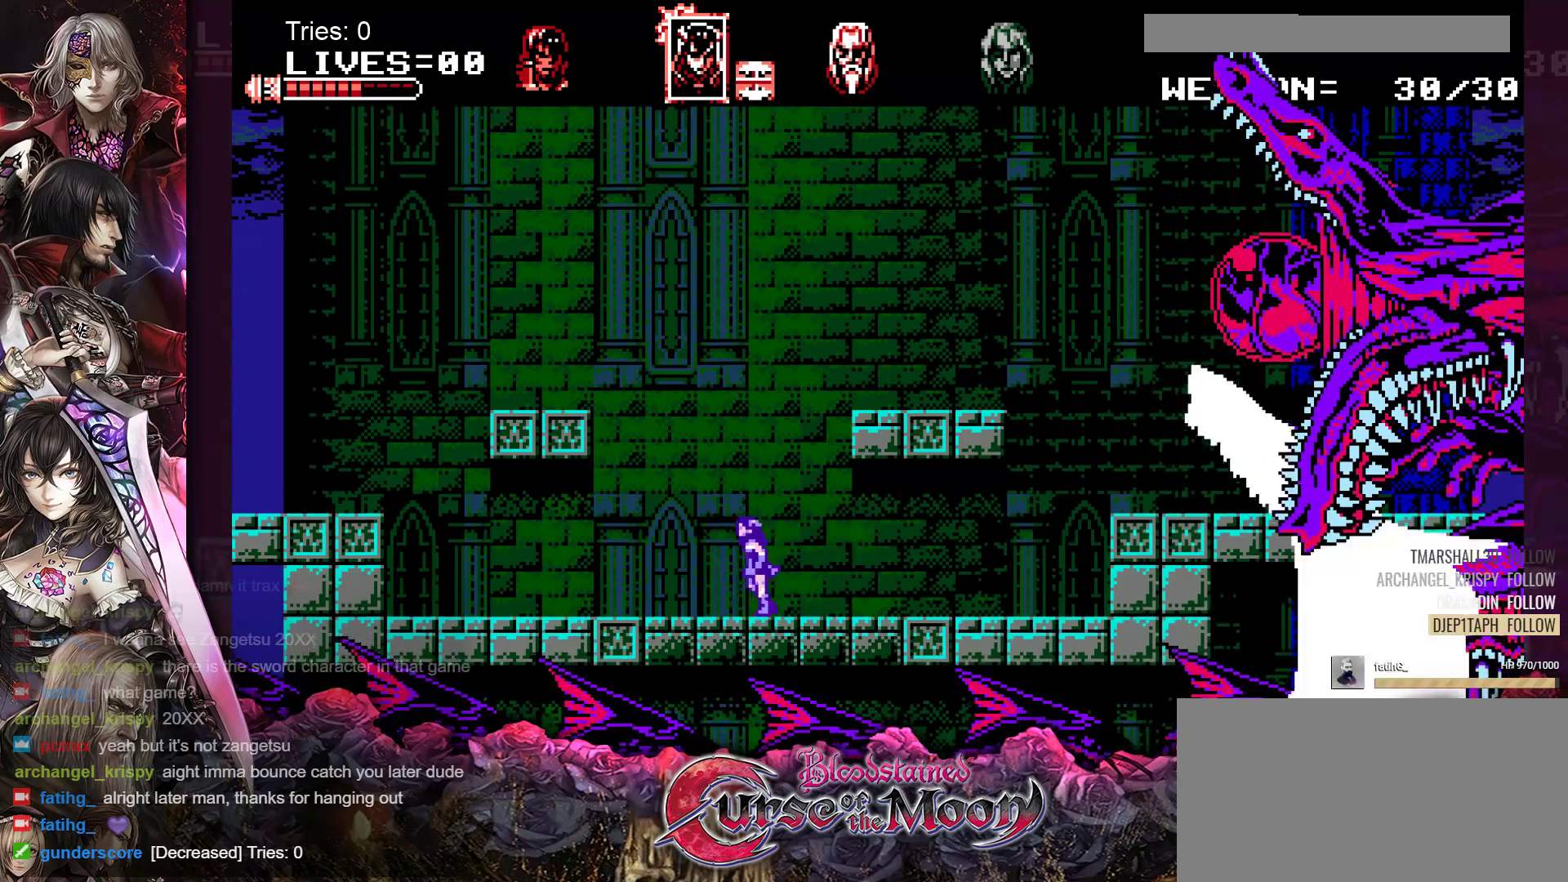
{"buttons": ["DPAD_RIGHT"], "events": [[167, "DPAD_LEFT", "up"], [250, "DPAD_RIGHT", "down"]]}
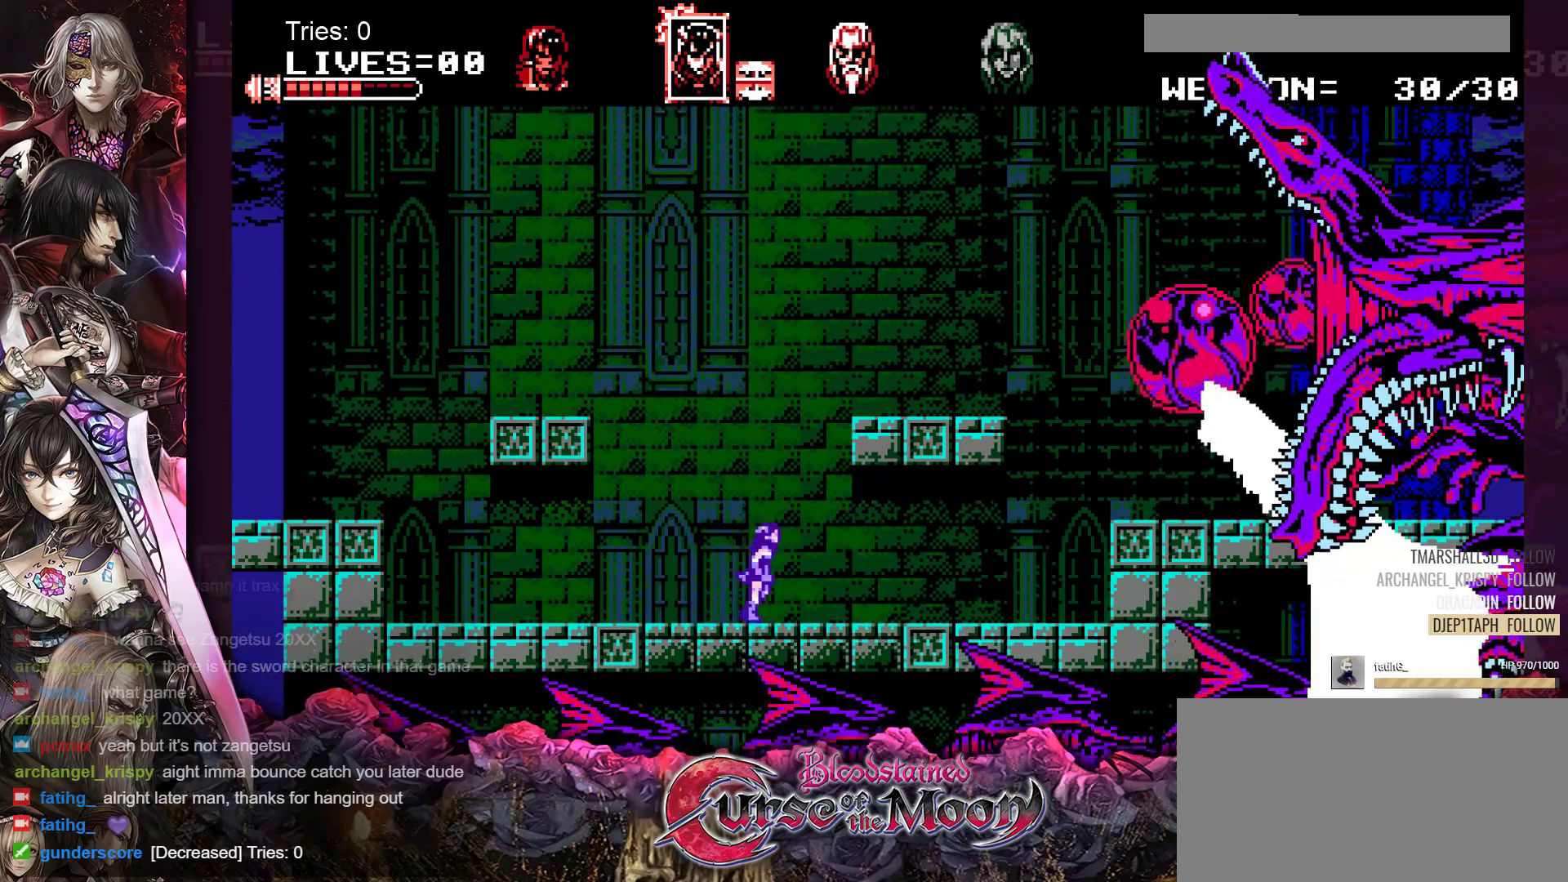
{"buttons": [], "events": [[50, "DPAD_RIGHT", "up"], [217, "B", "down"], [250, "Y", "down"], [383, "B", "up"], [383, "Y", "up"]]}